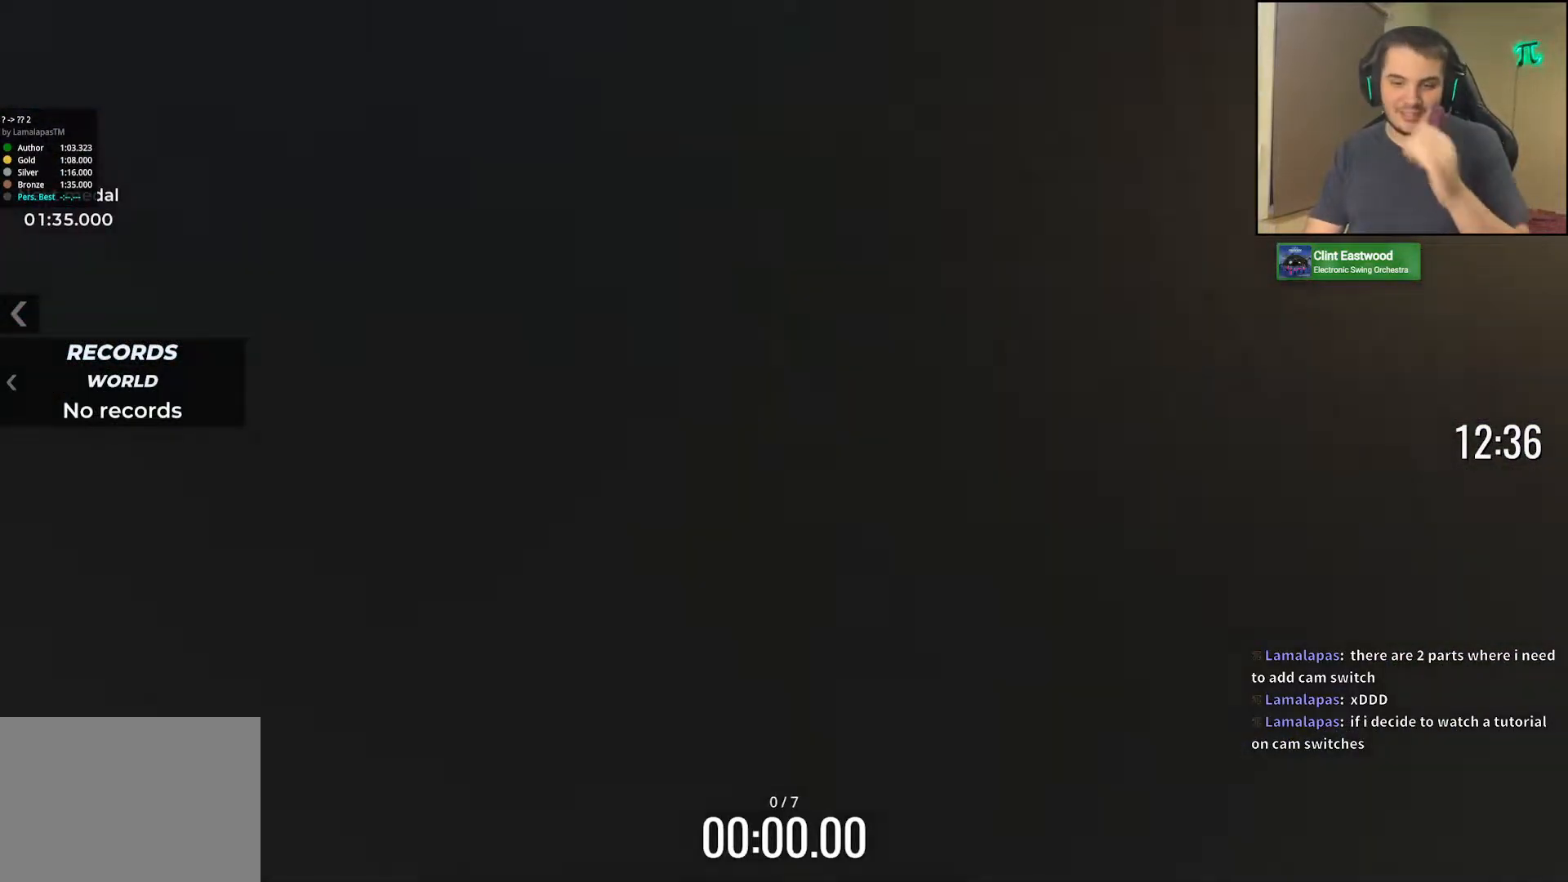
Gameplay with keyboard; each line is a JSON object with the keys held at the frame after it. "events" lists presses ("down") and releases ("up") of "down", "left", "right" and "up" between this image and that frame as [ms after this image, input, new state], when the widget could be followed in between. No other keys are recorded. Mouse input is not recorded.
{"keys": [], "events": []}
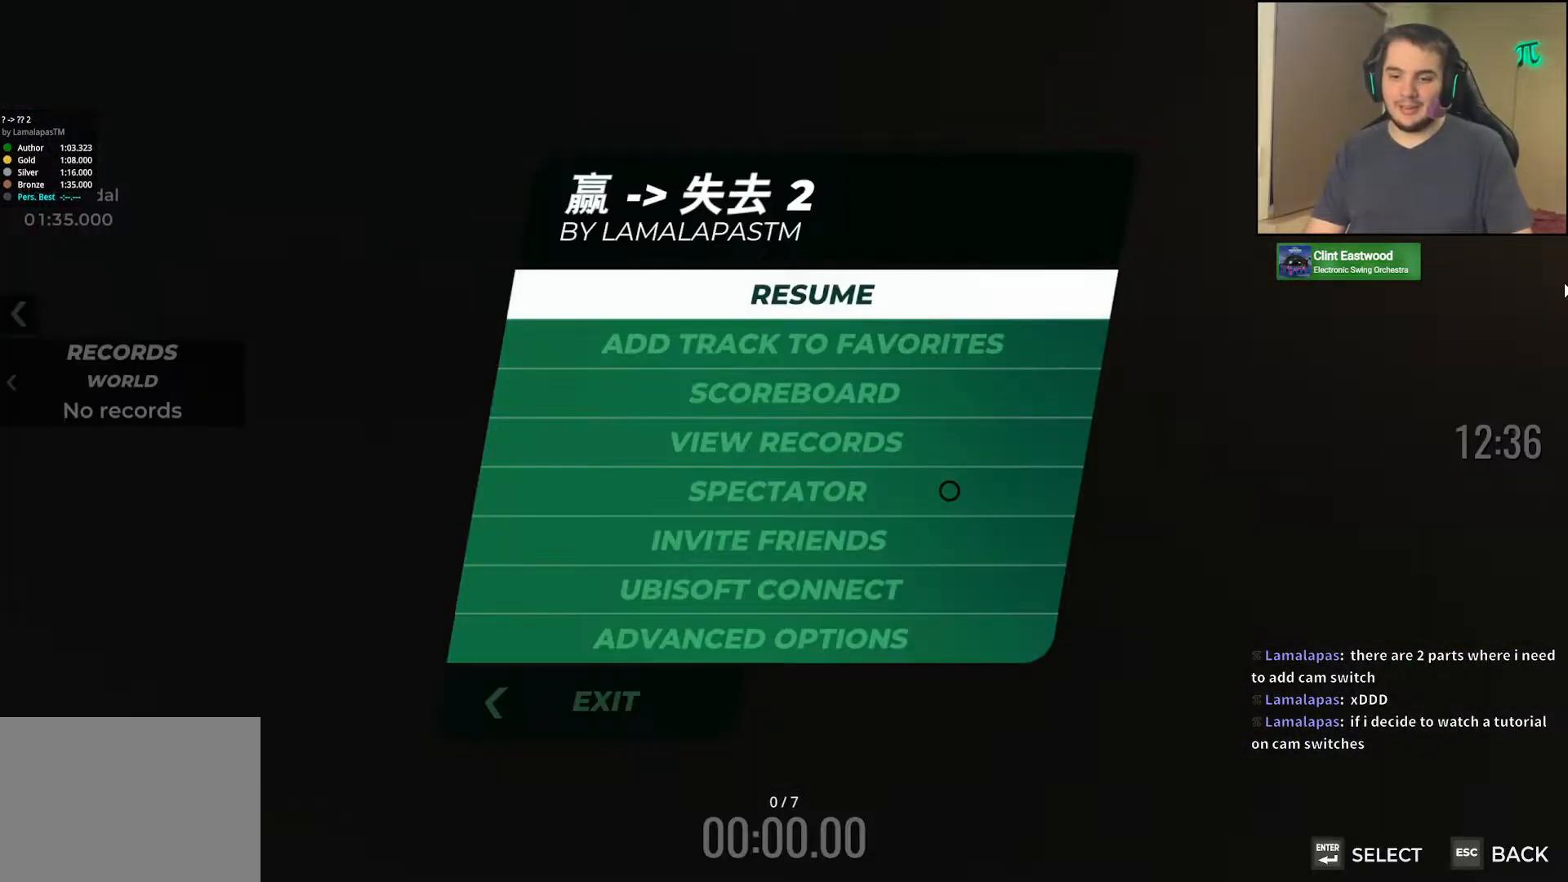
{"keys": ["up"], "events": [[233, "up", "down"]]}
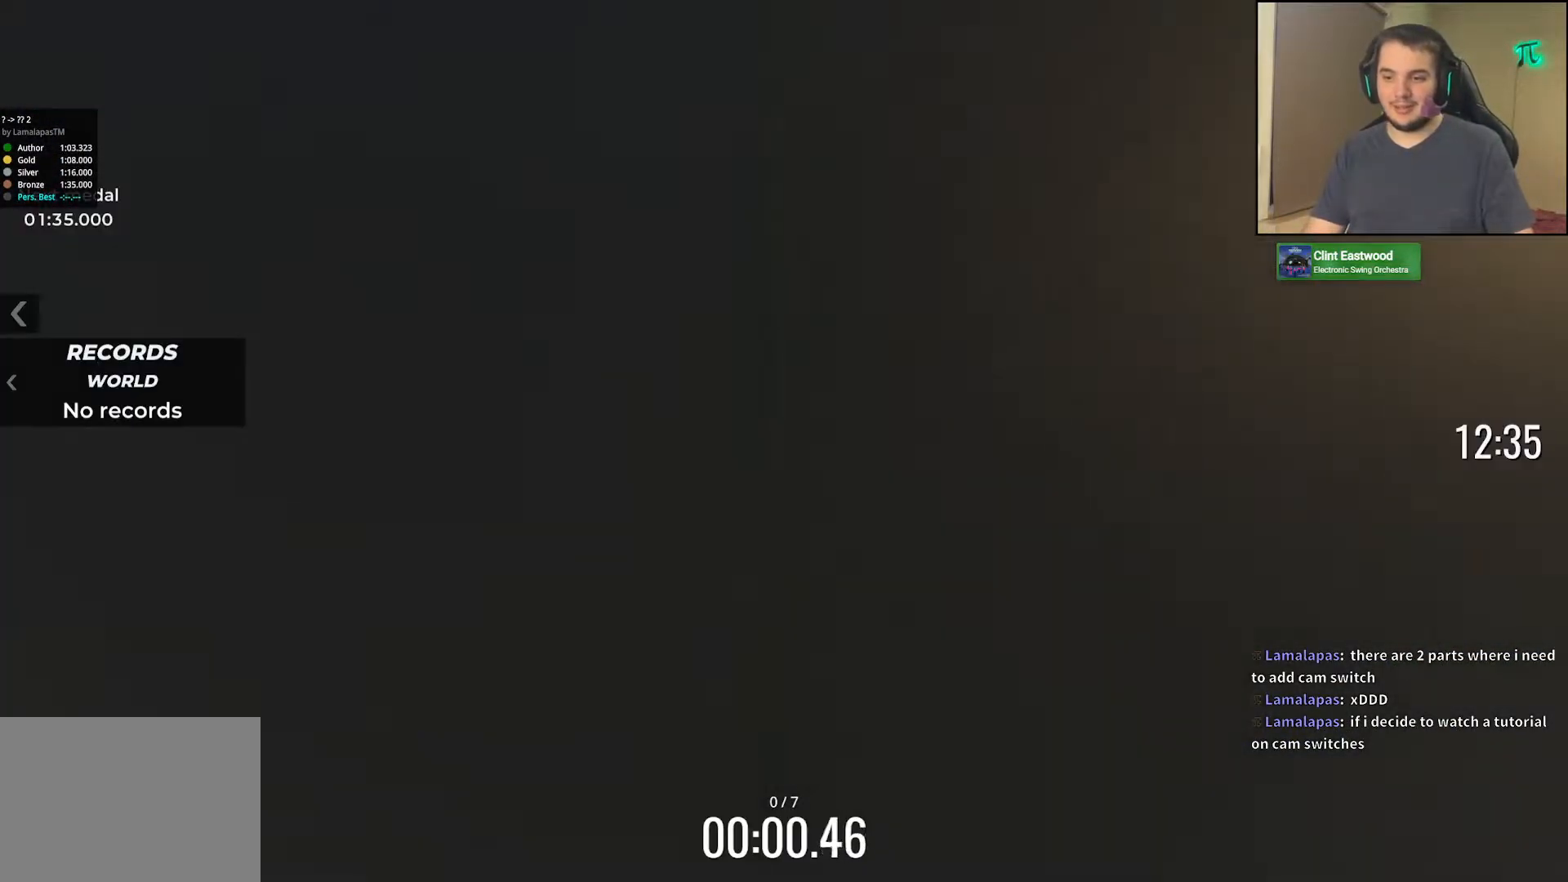
{"keys": [], "events": [[233, "up", "up"]]}
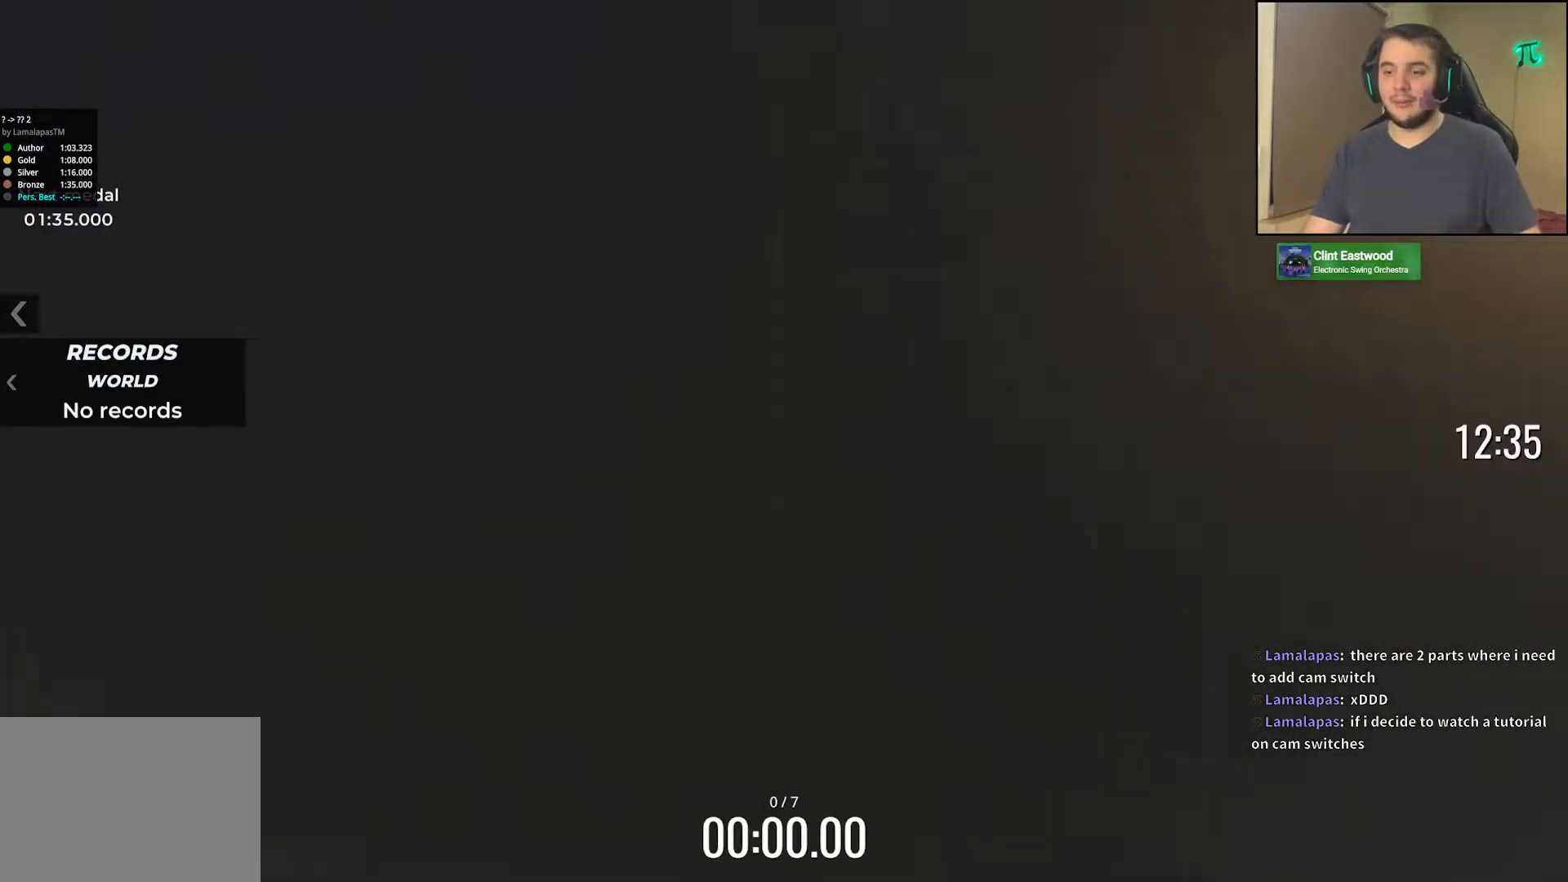
{"keys": [], "events": []}
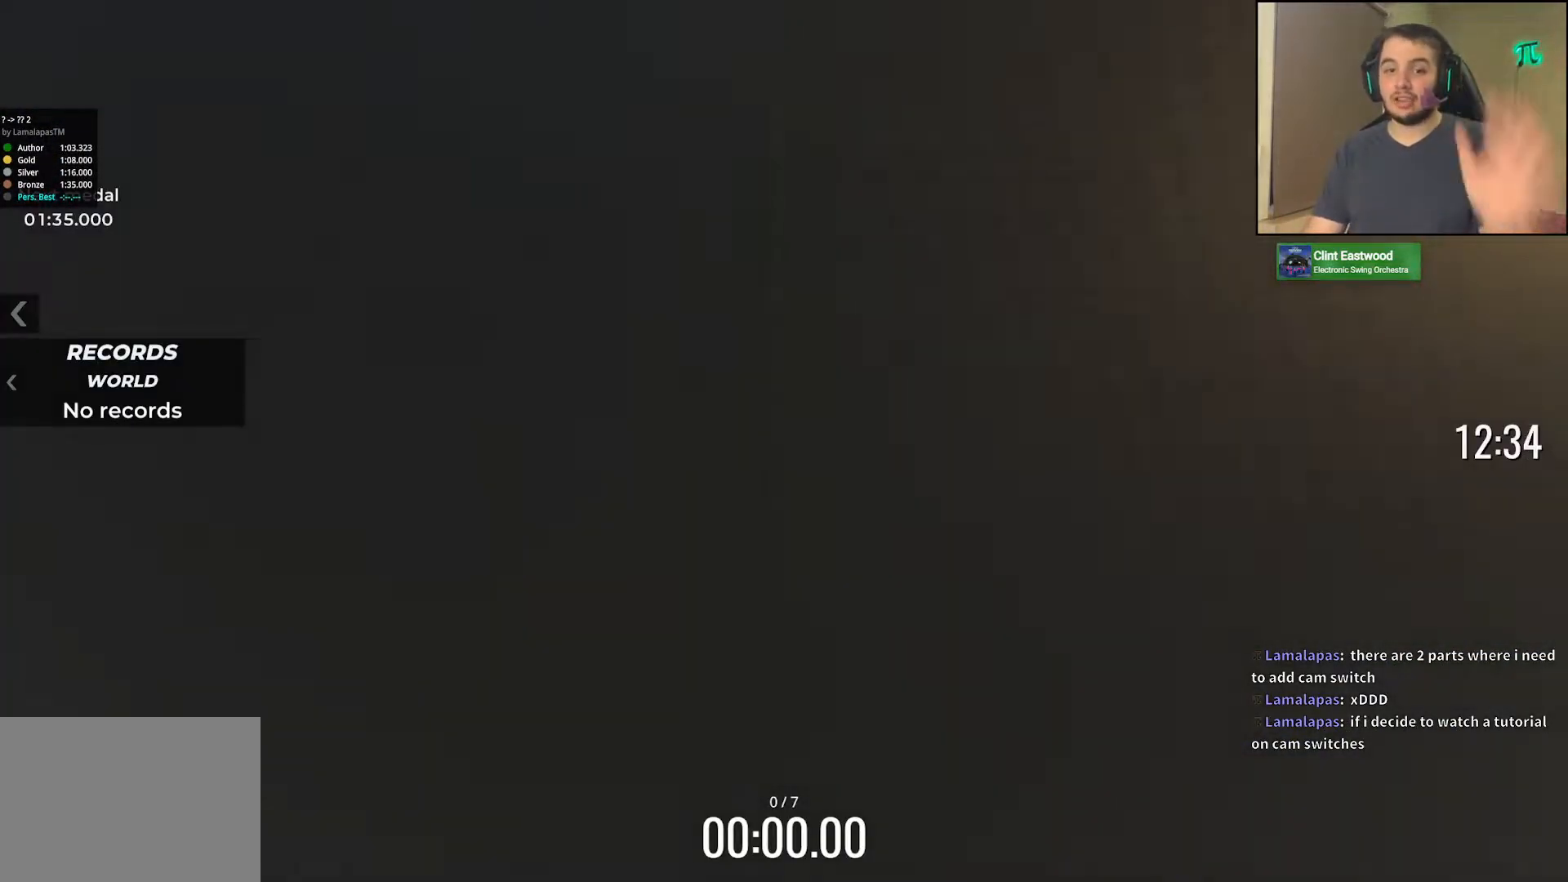
{"keys": [], "events": []}
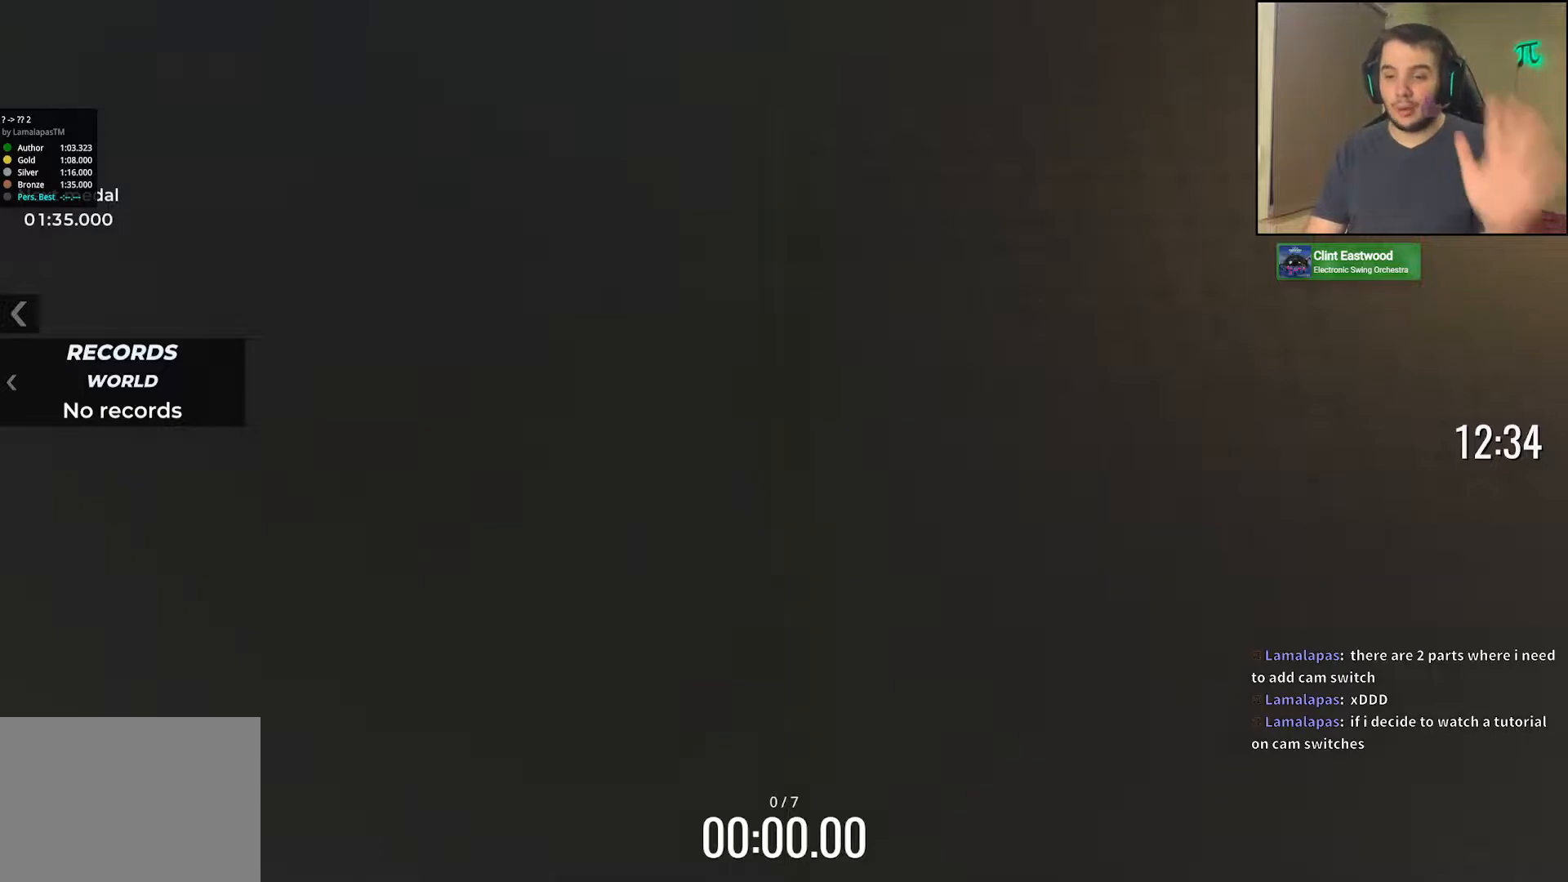
{"keys": ["up"], "events": [[233, "up", "down"]]}
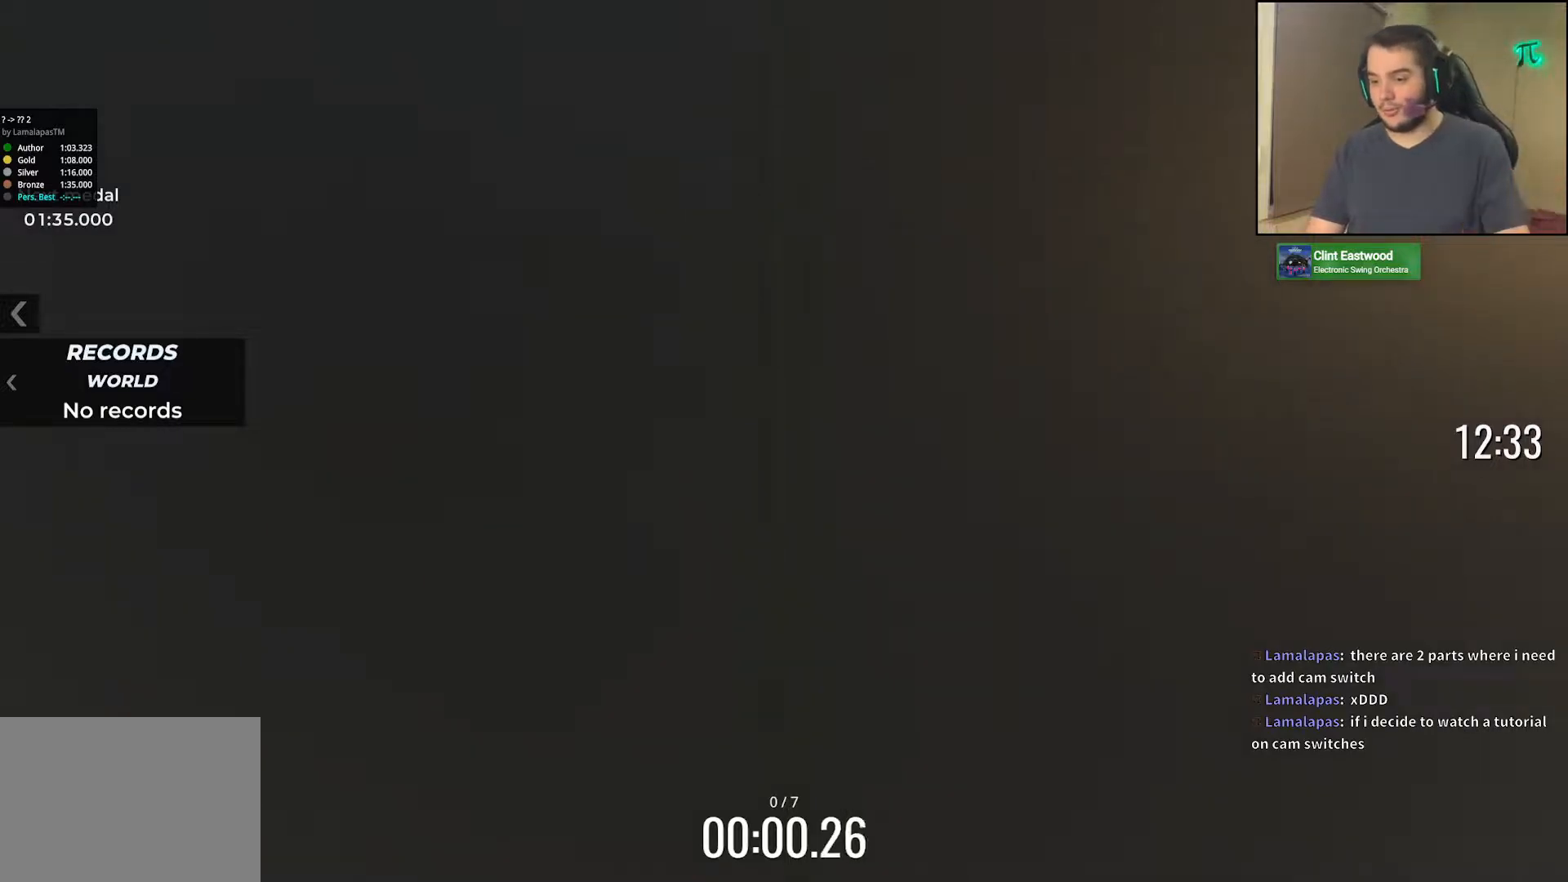
{"keys": ["up"], "events": []}
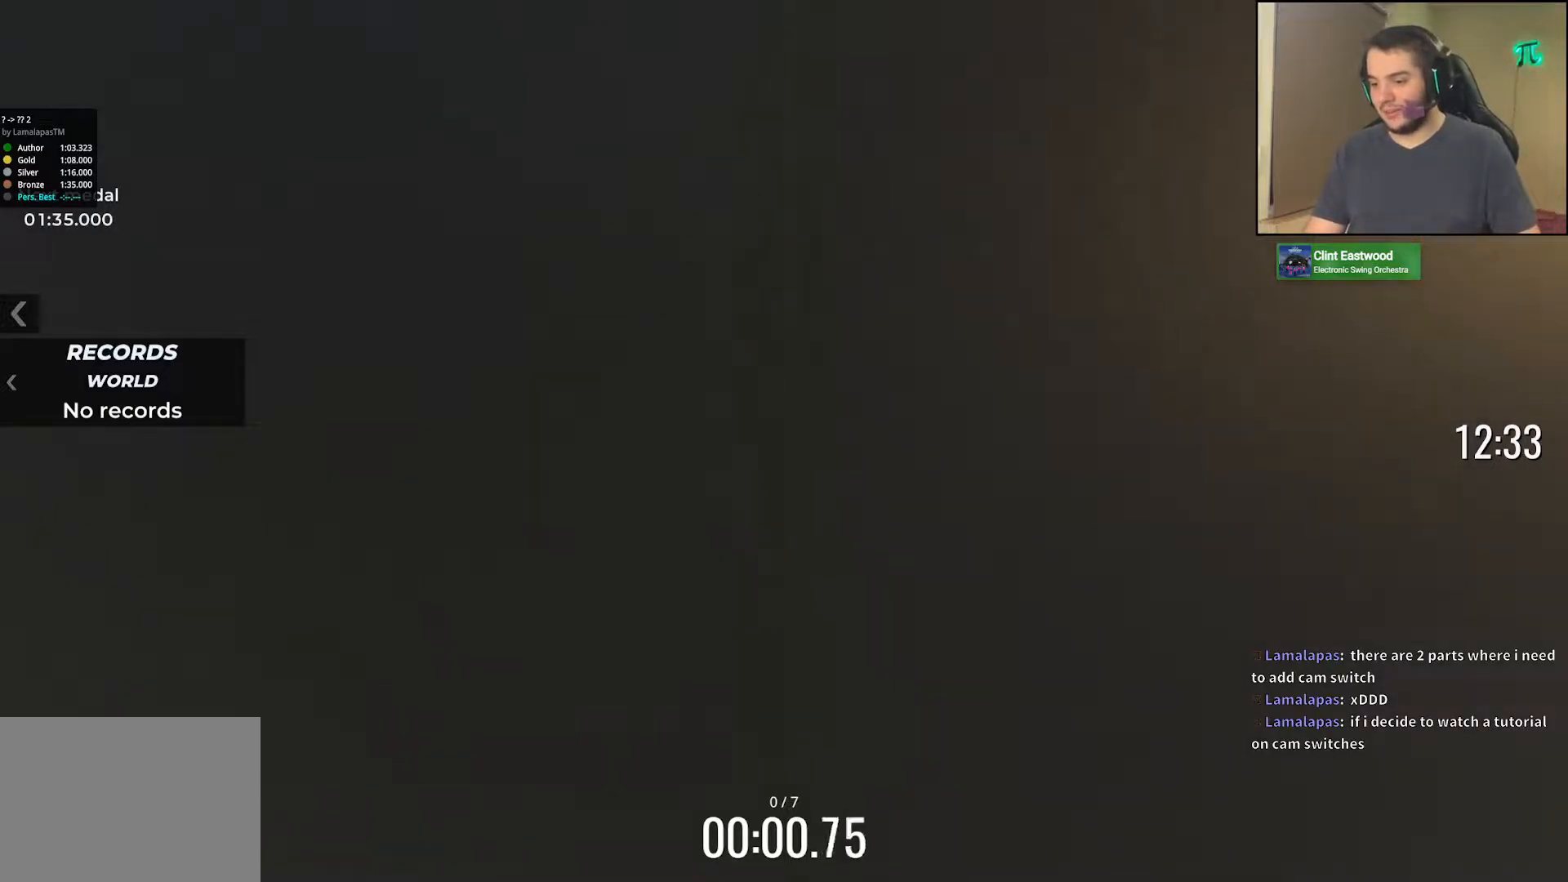
{"keys": ["up"], "events": []}
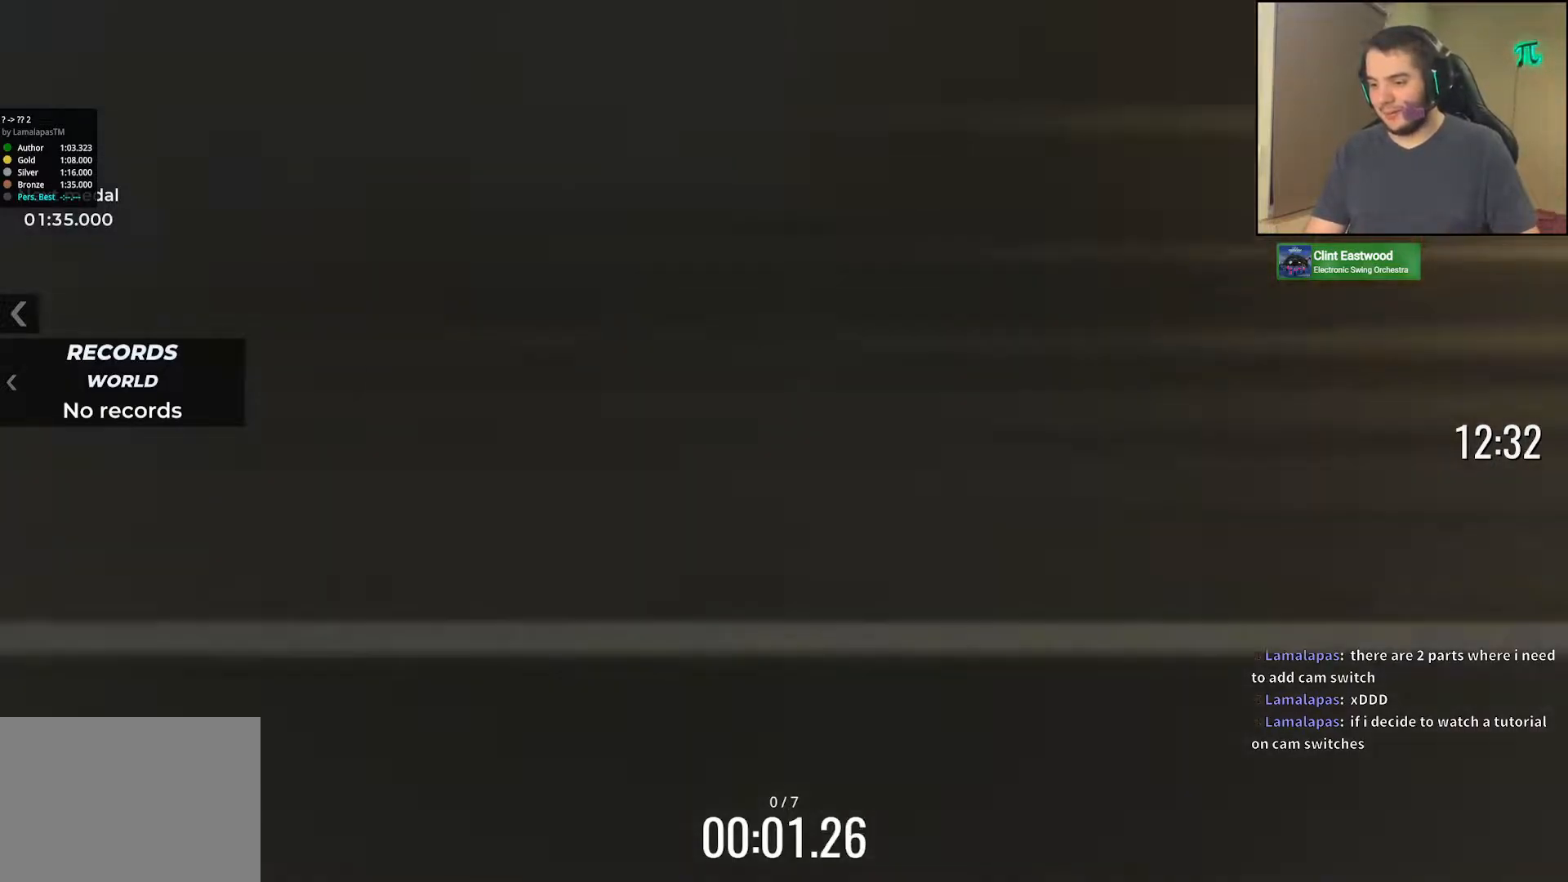
{"keys": ["up"], "events": []}
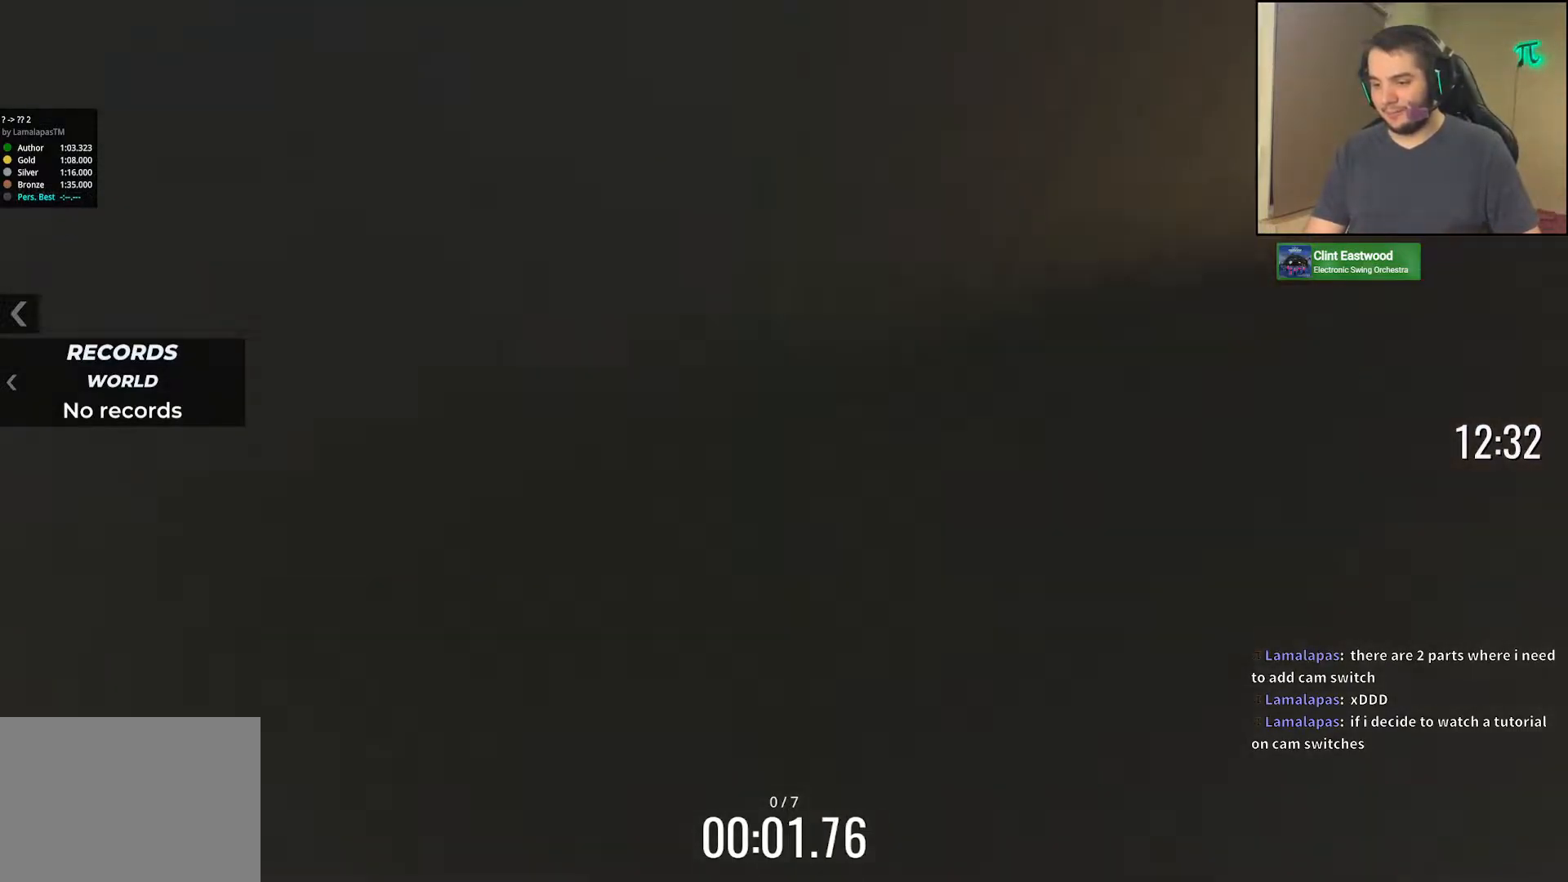
{"keys": ["up"], "events": []}
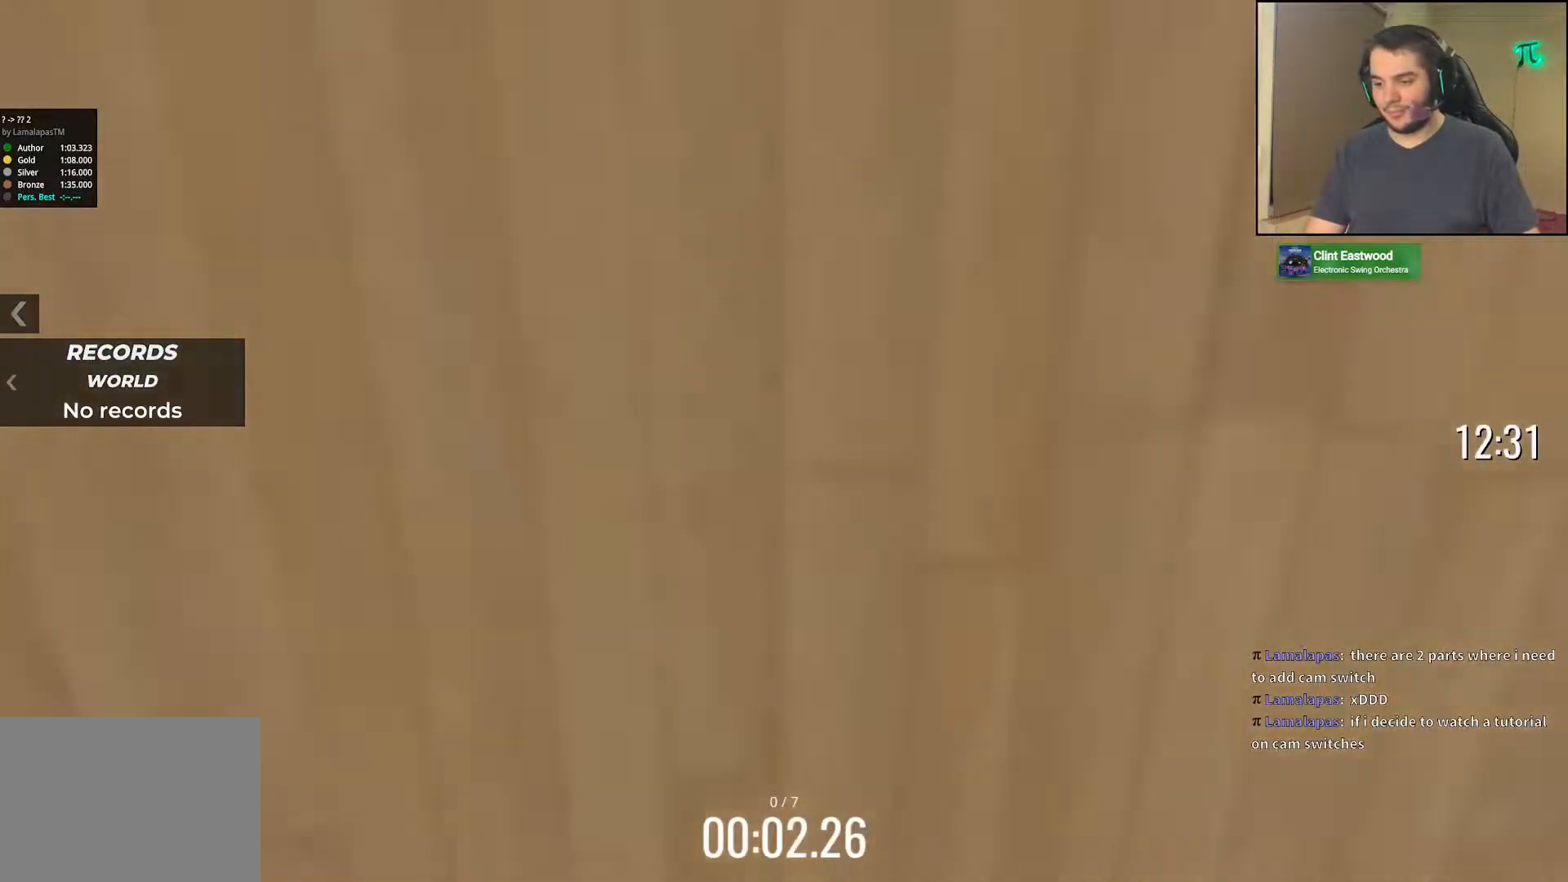
{"keys": ["left", "up"], "events": [[467, "left", "down"]]}
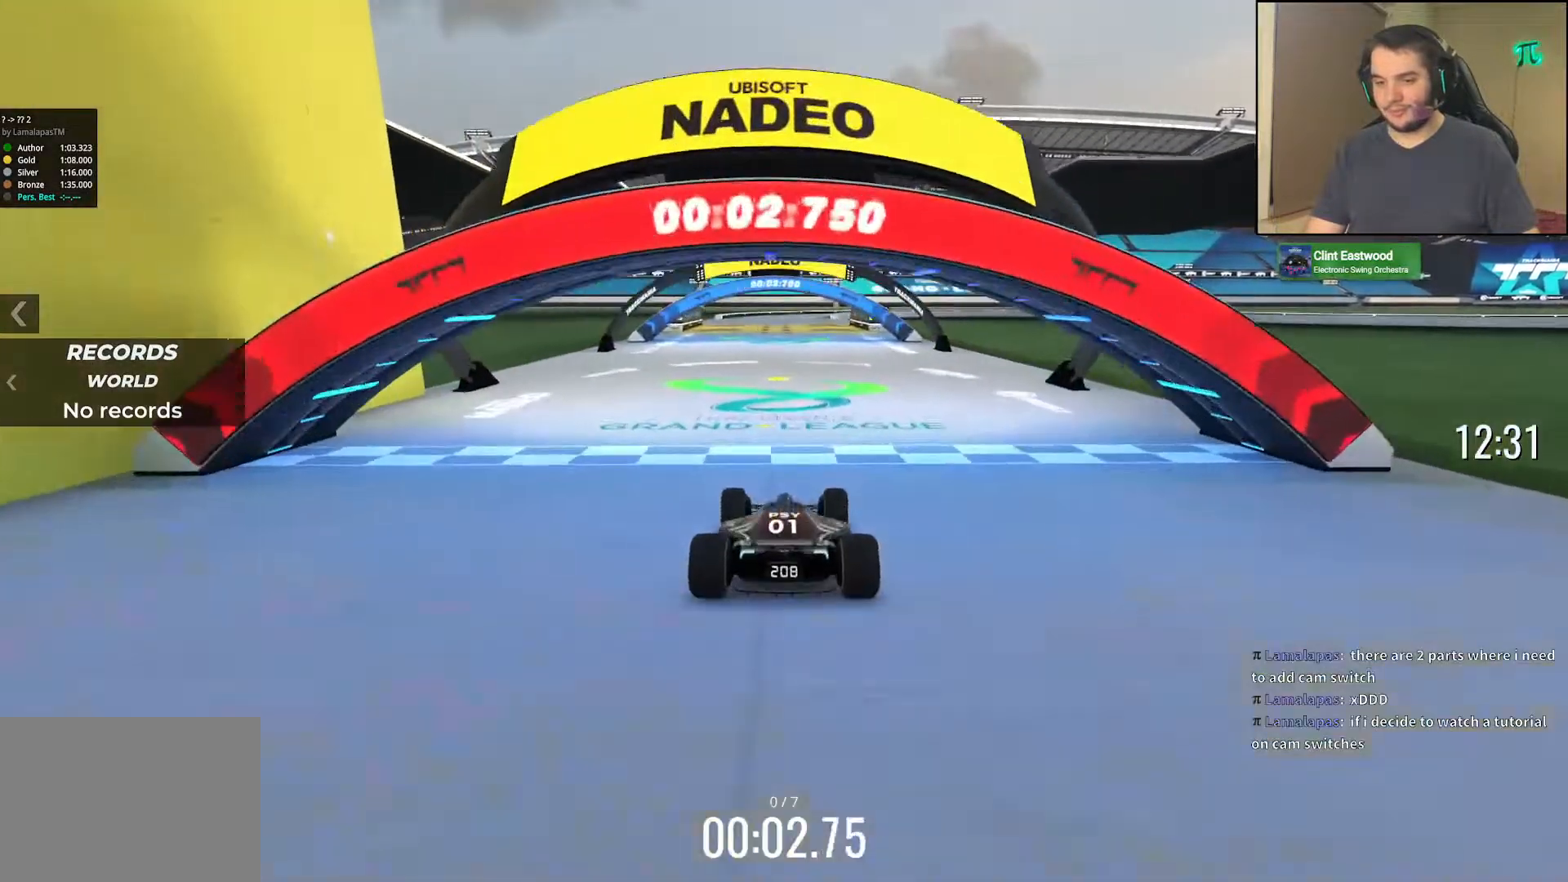
{"keys": ["up"], "events": [[83, "left", "up"]]}
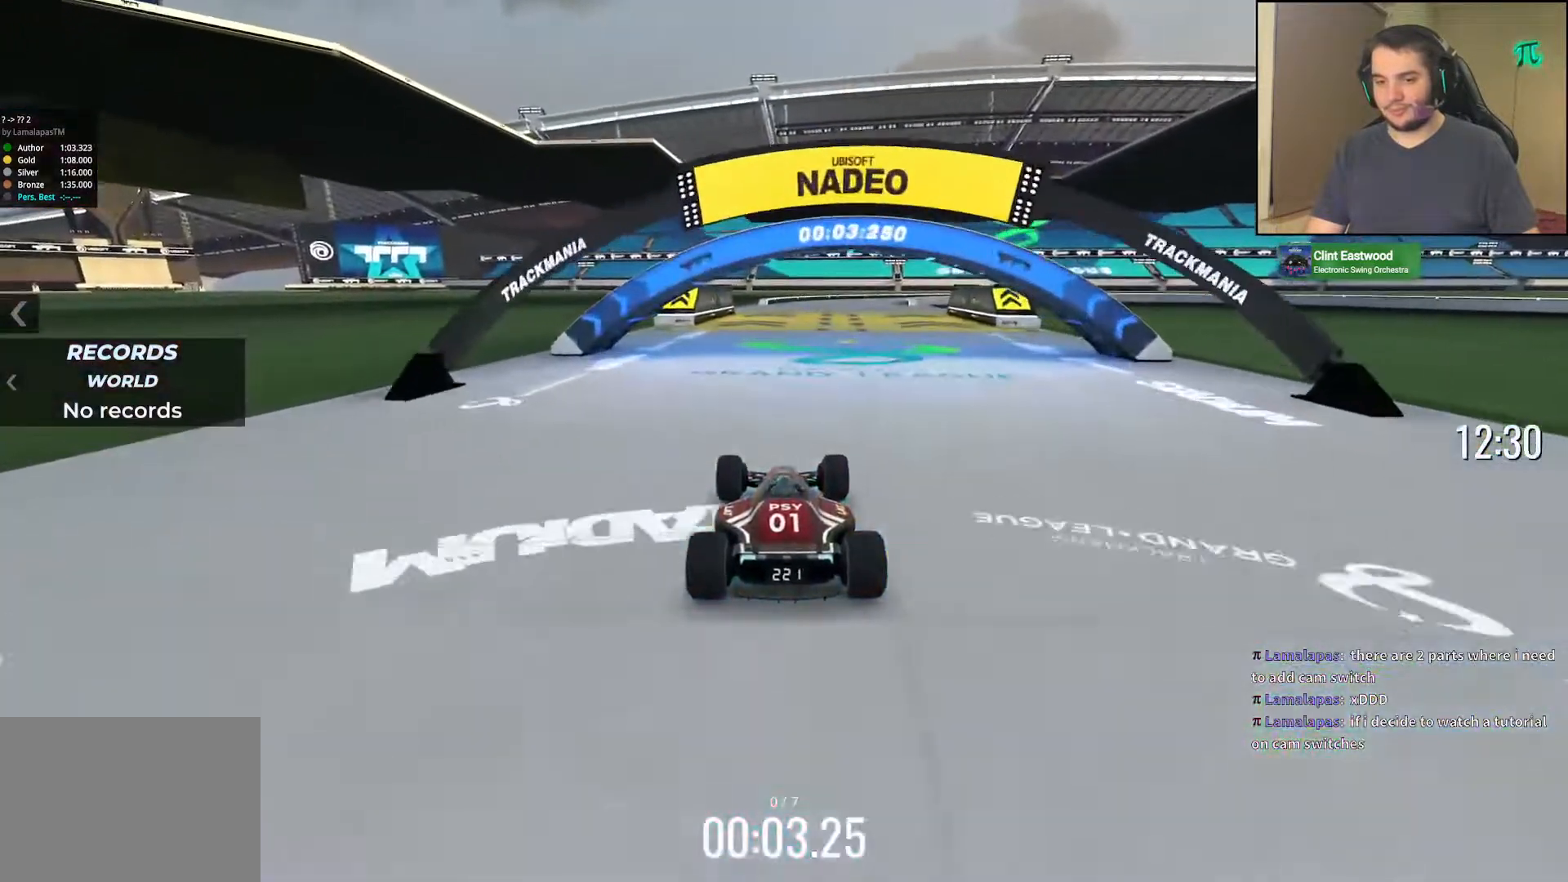
{"keys": ["up"], "events": [[117, "left", "down"], [200, "left", "up"], [383, "right", "down"], [467, "right", "up"]]}
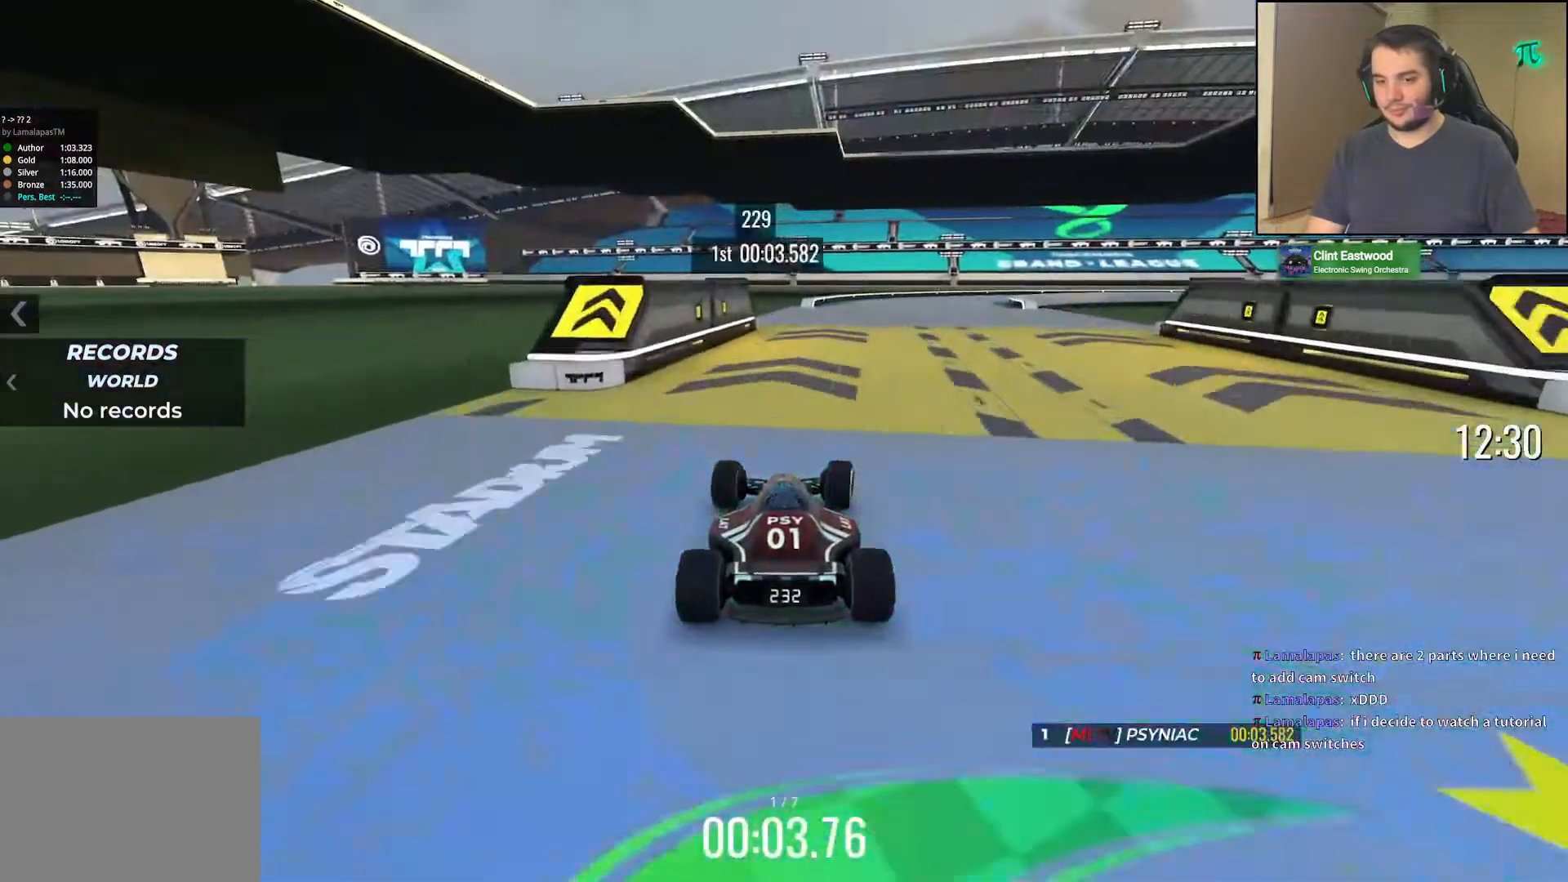
{"keys": ["right", "up"], "events": [[167, "right", "down"]]}
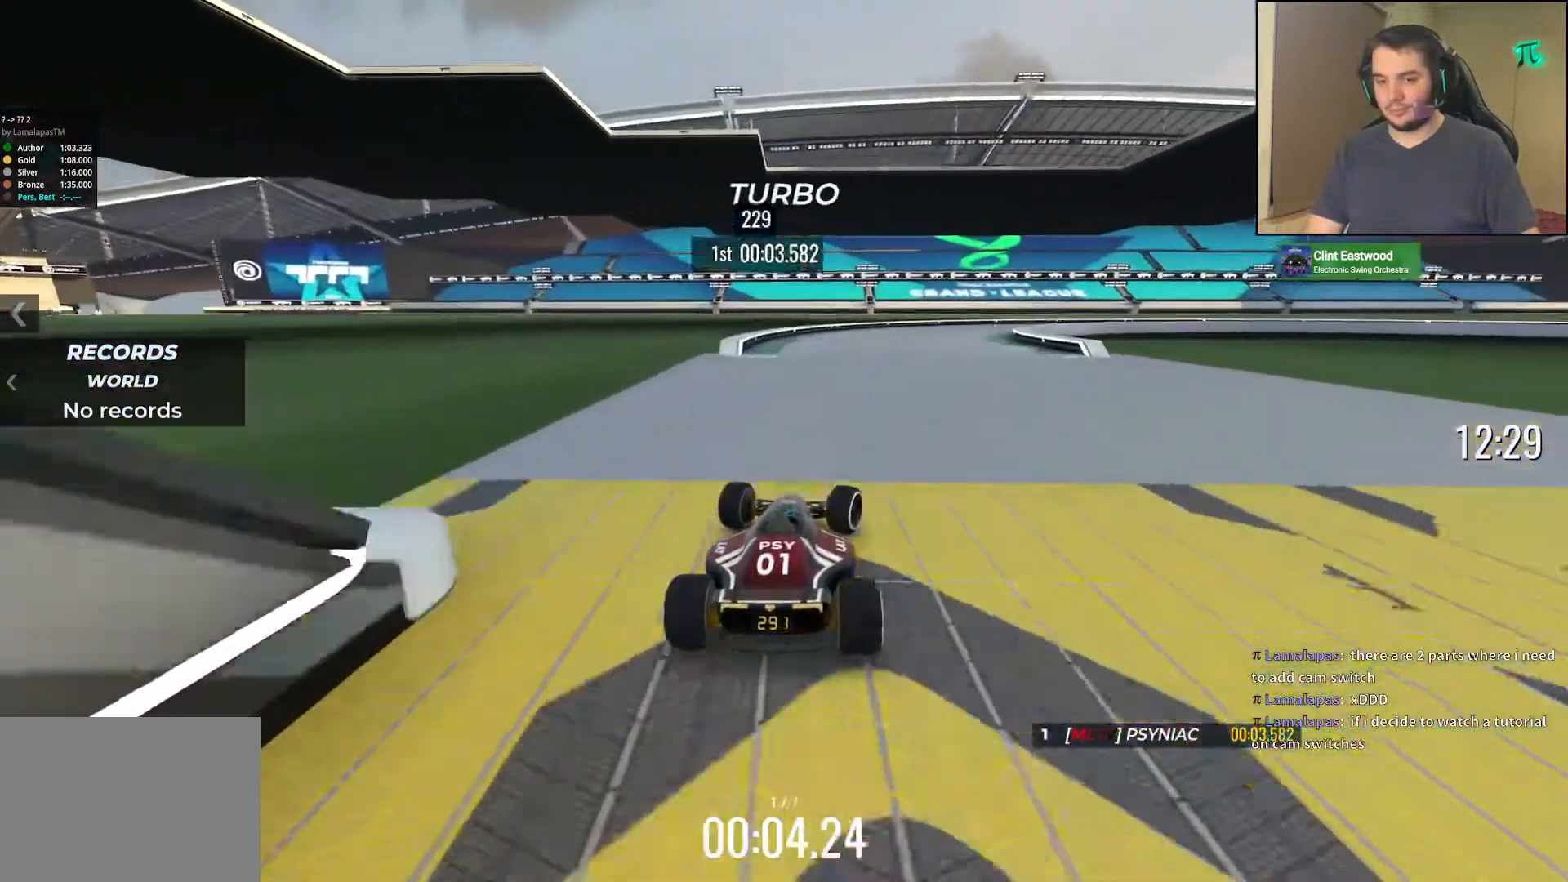
{"keys": ["down", "right"], "events": [[100, "down", "down"], [367, "up", "up"]]}
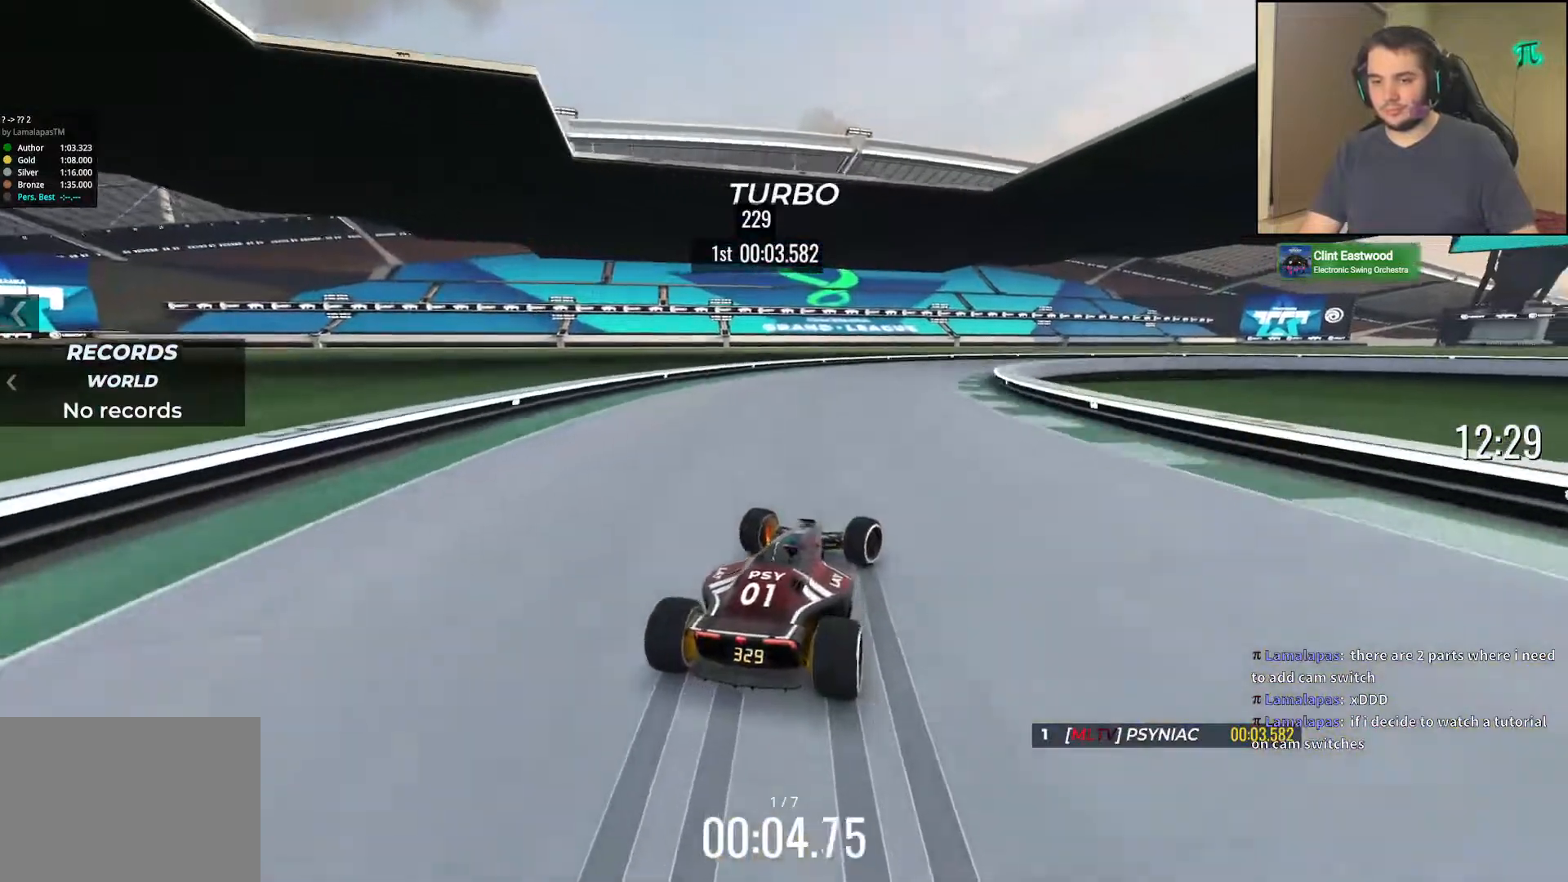
{"keys": ["down", "right", "up"], "events": [[17, "up", "down"], [217, "down", "up"], [500, "down", "down"]]}
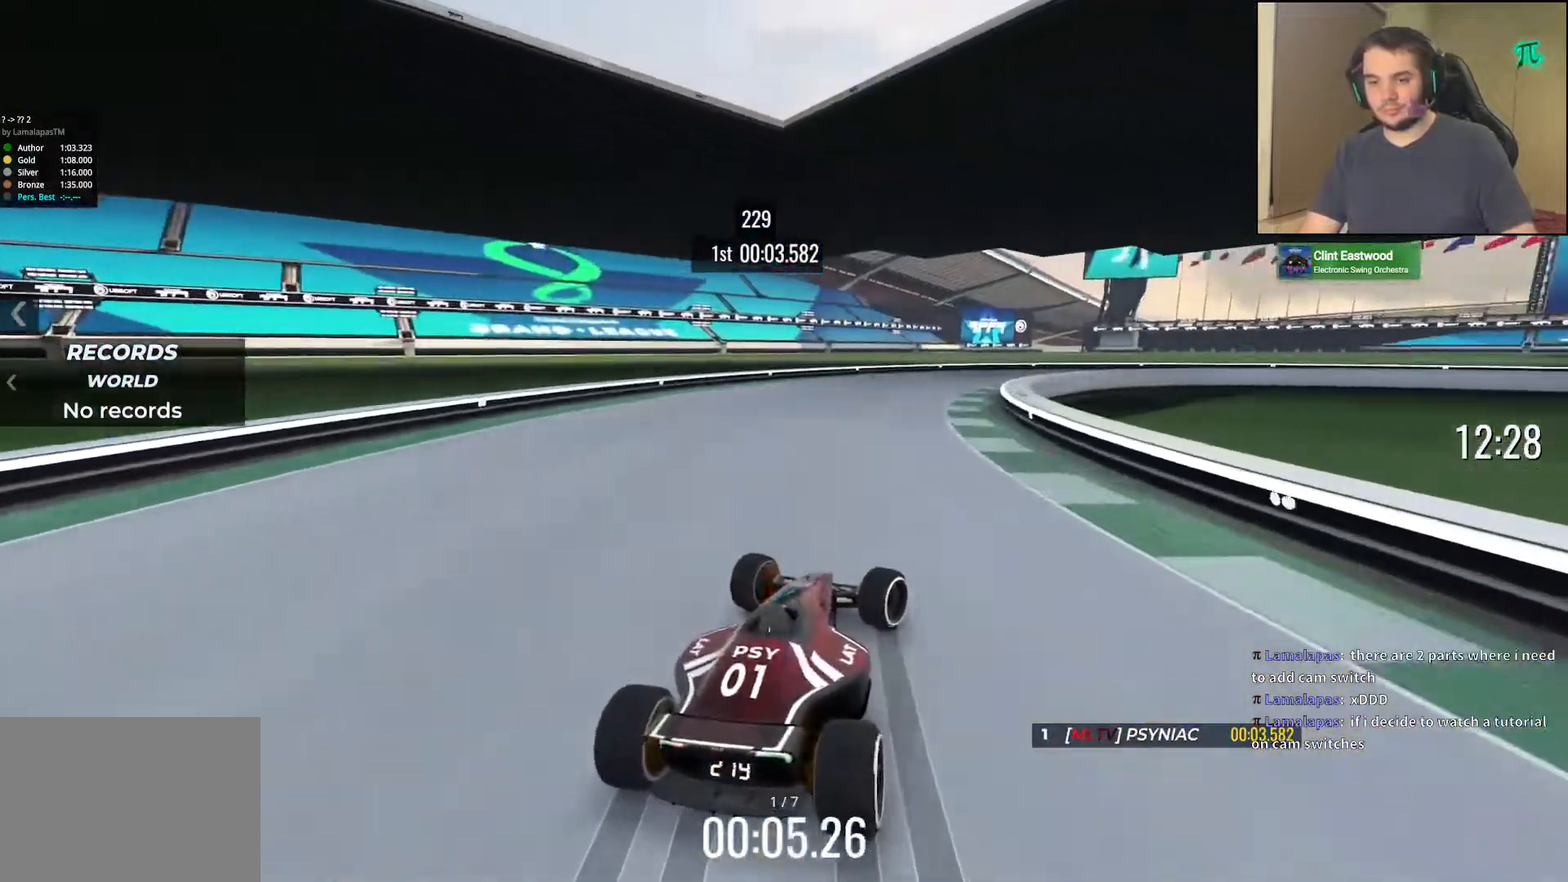
{"keys": ["right", "up"], "events": [[400, "down", "up"]]}
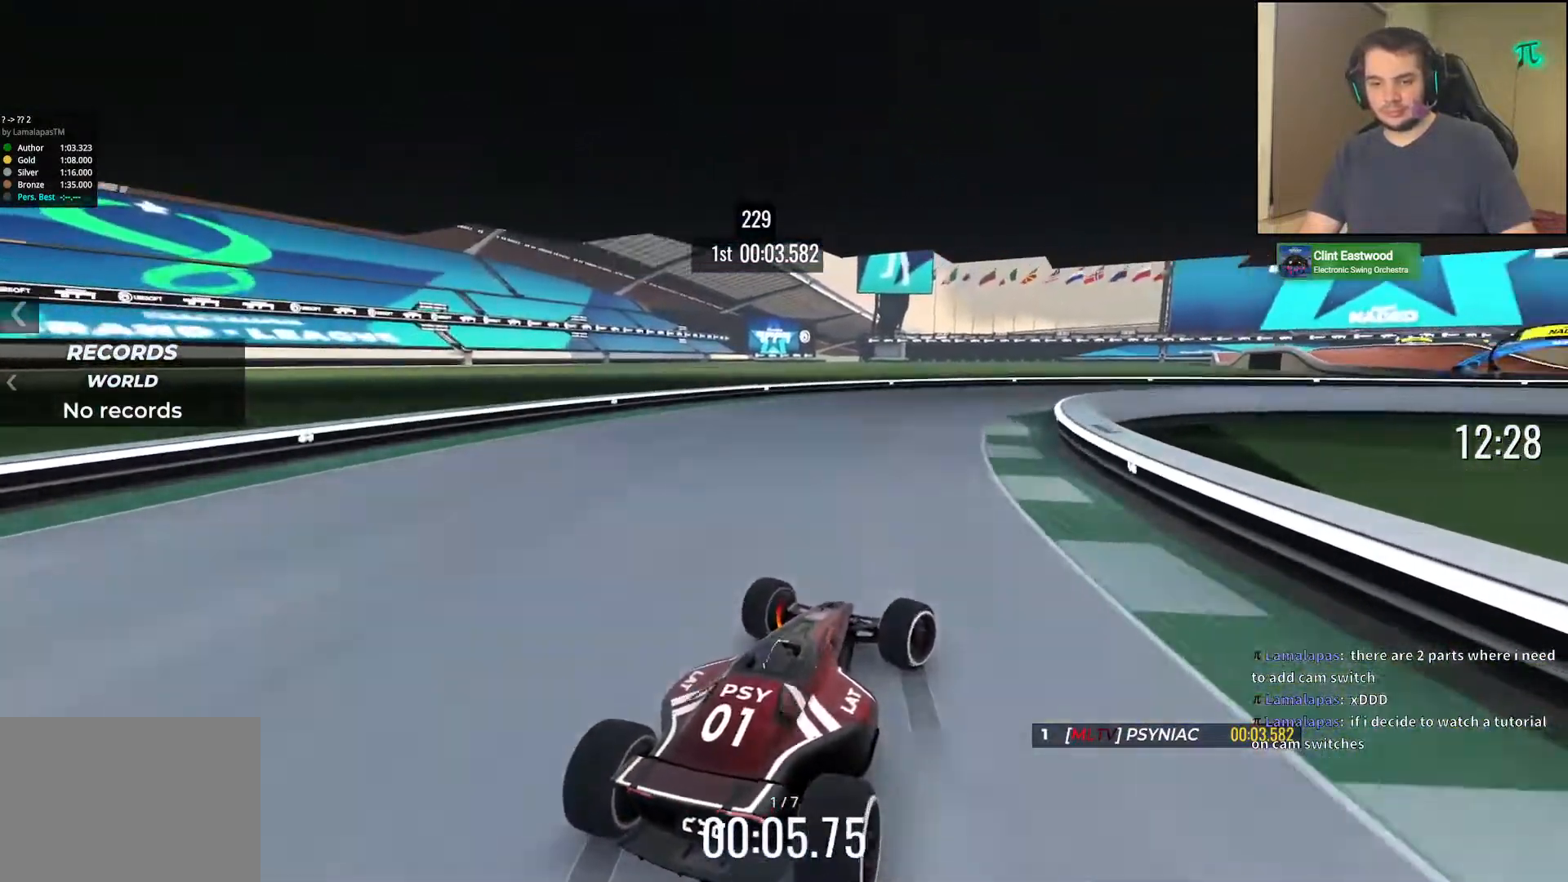
{"keys": ["right", "up"], "events": [[333, "down", "down"], [400, "right", "up"], [483, "right", "down"], [500, "down", "up"]]}
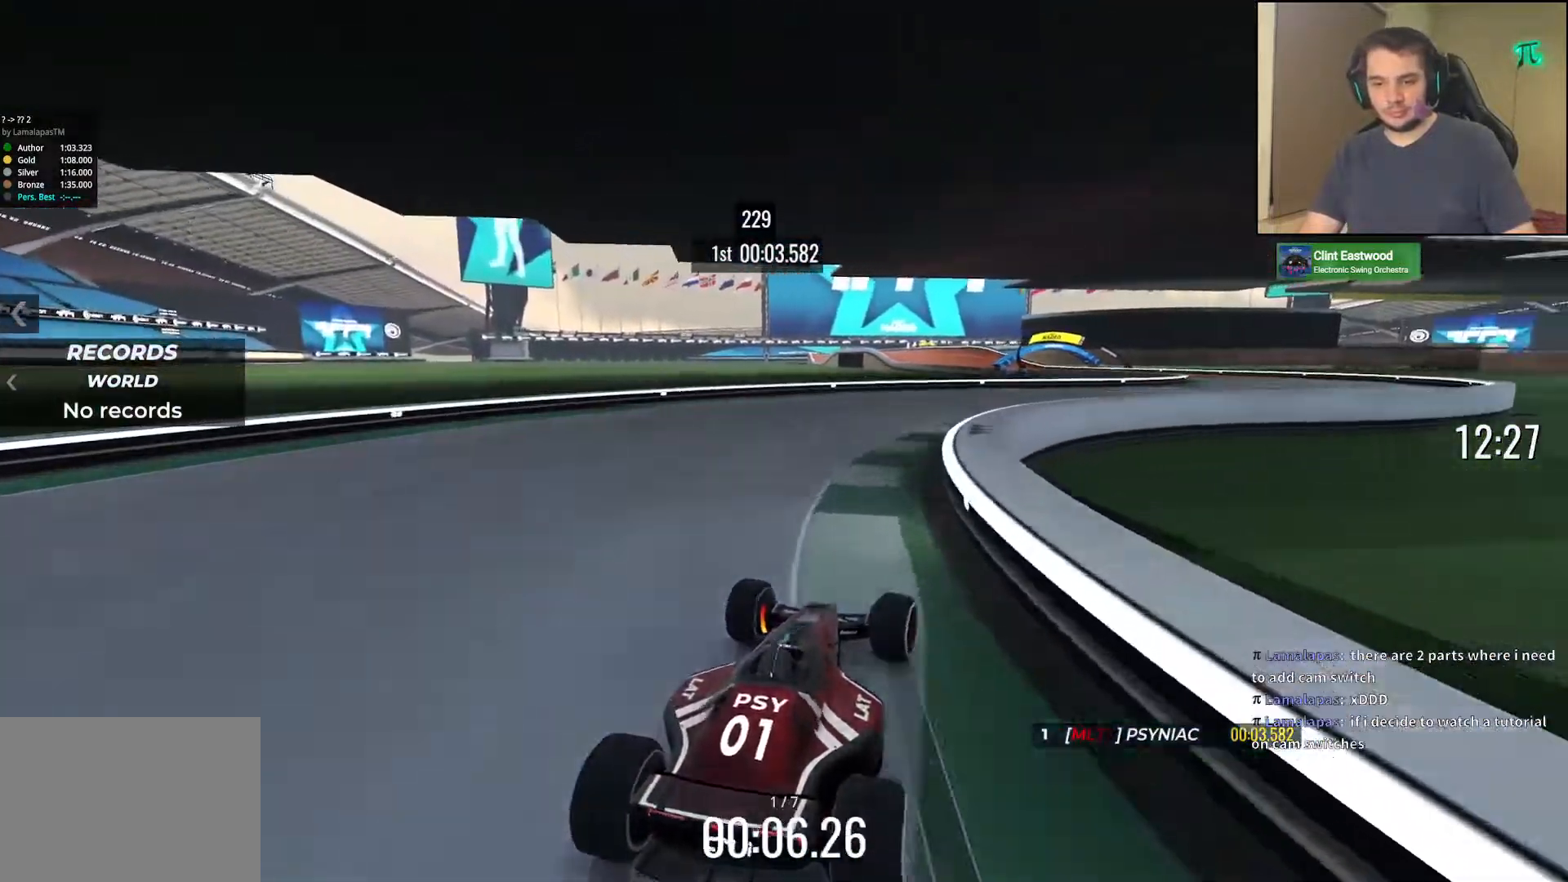
{"keys": ["right", "up"], "events": []}
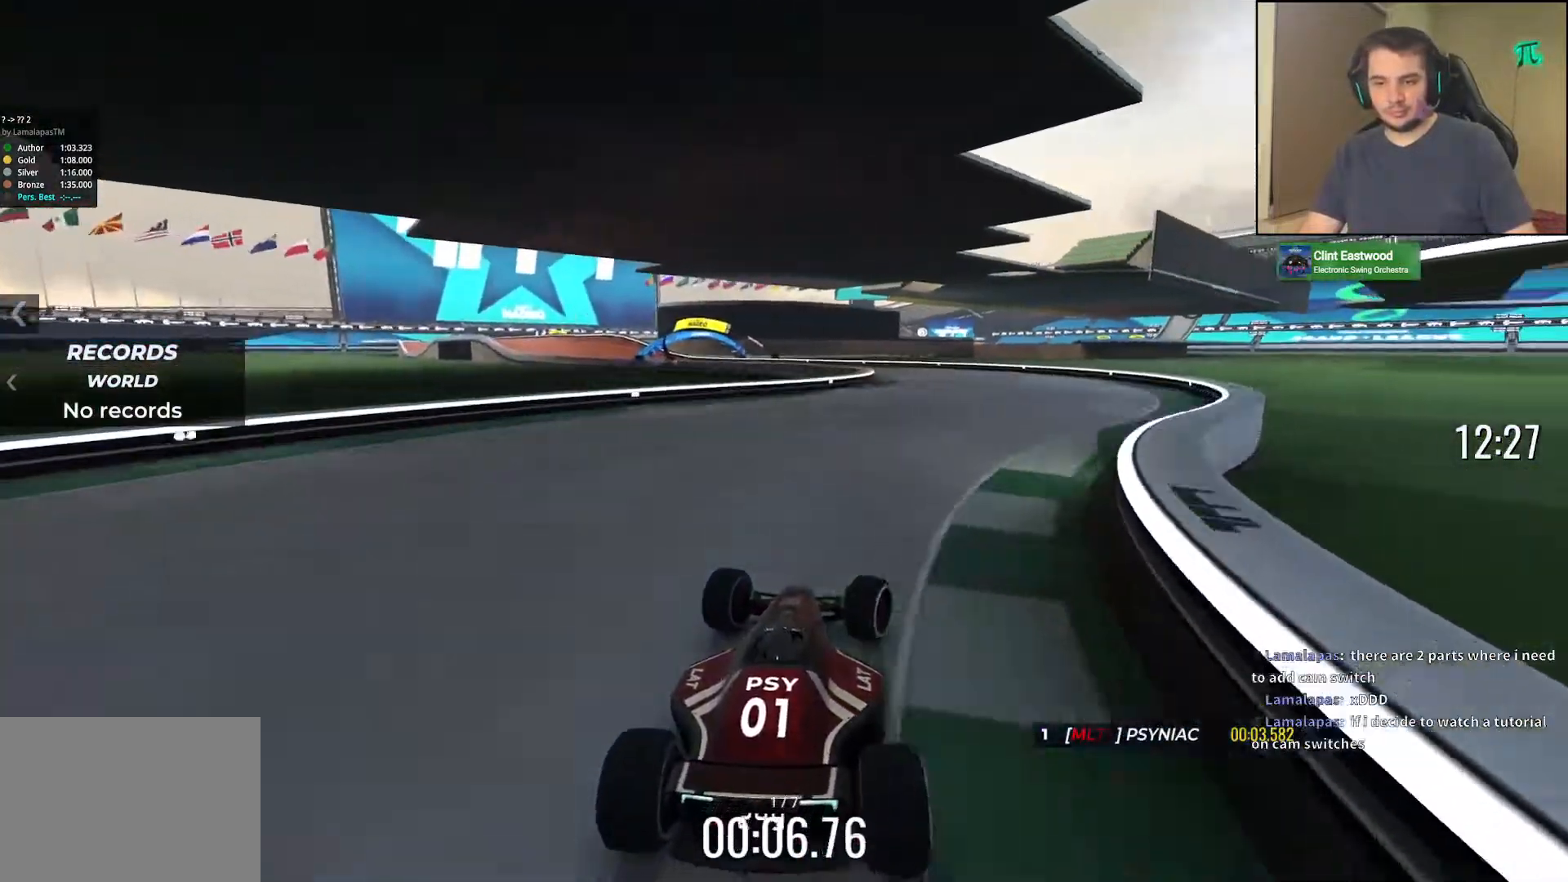
{"keys": ["left", "up"], "events": [[117, "right", "up"], [300, "left", "down"]]}
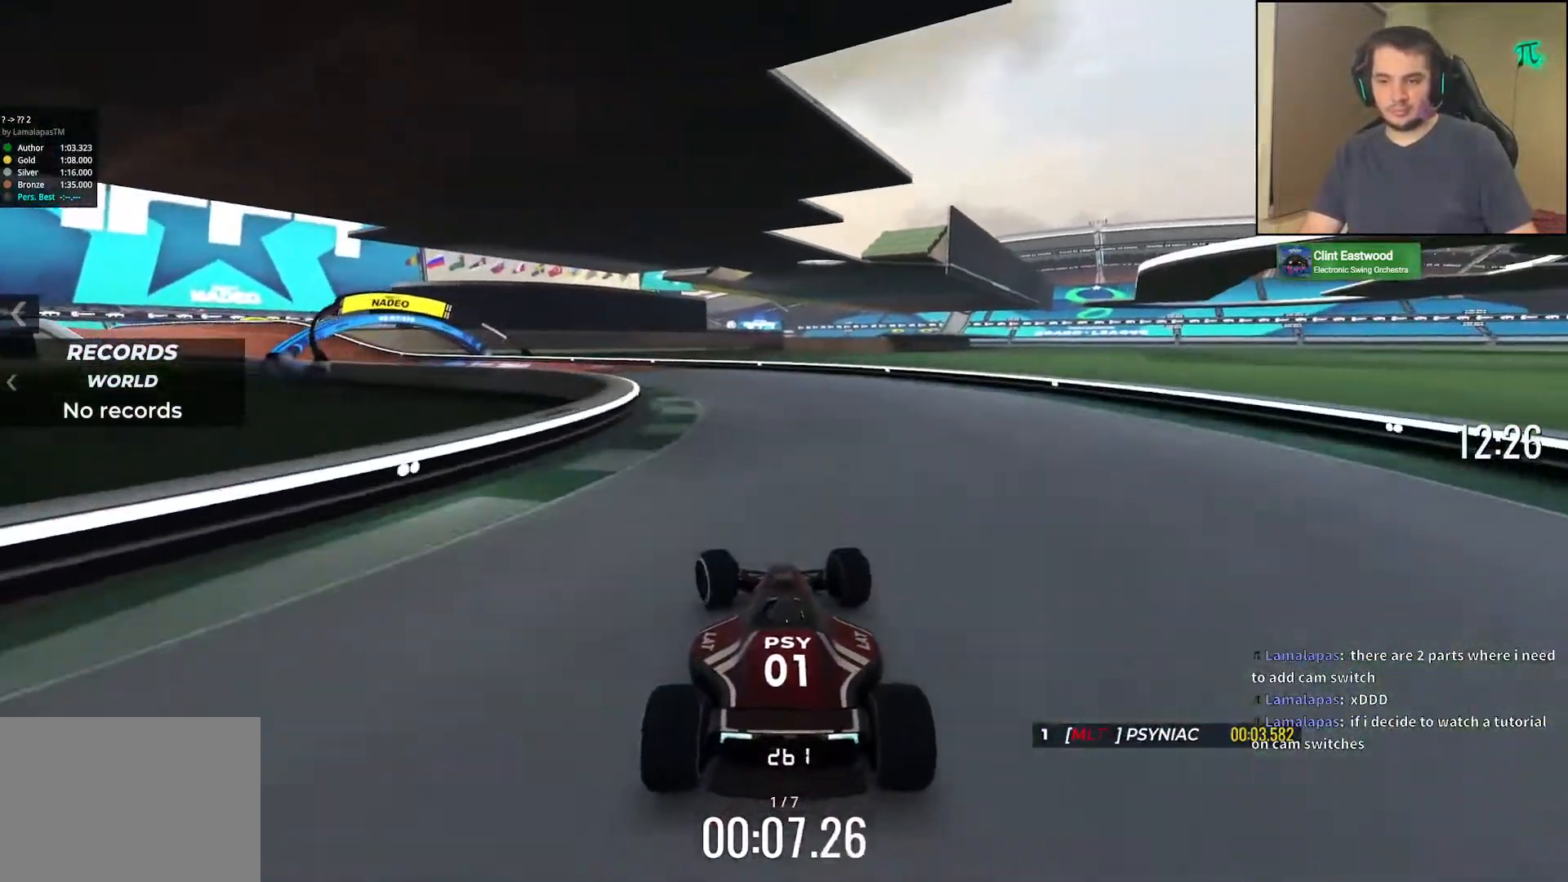
{"keys": ["left", "up"], "events": []}
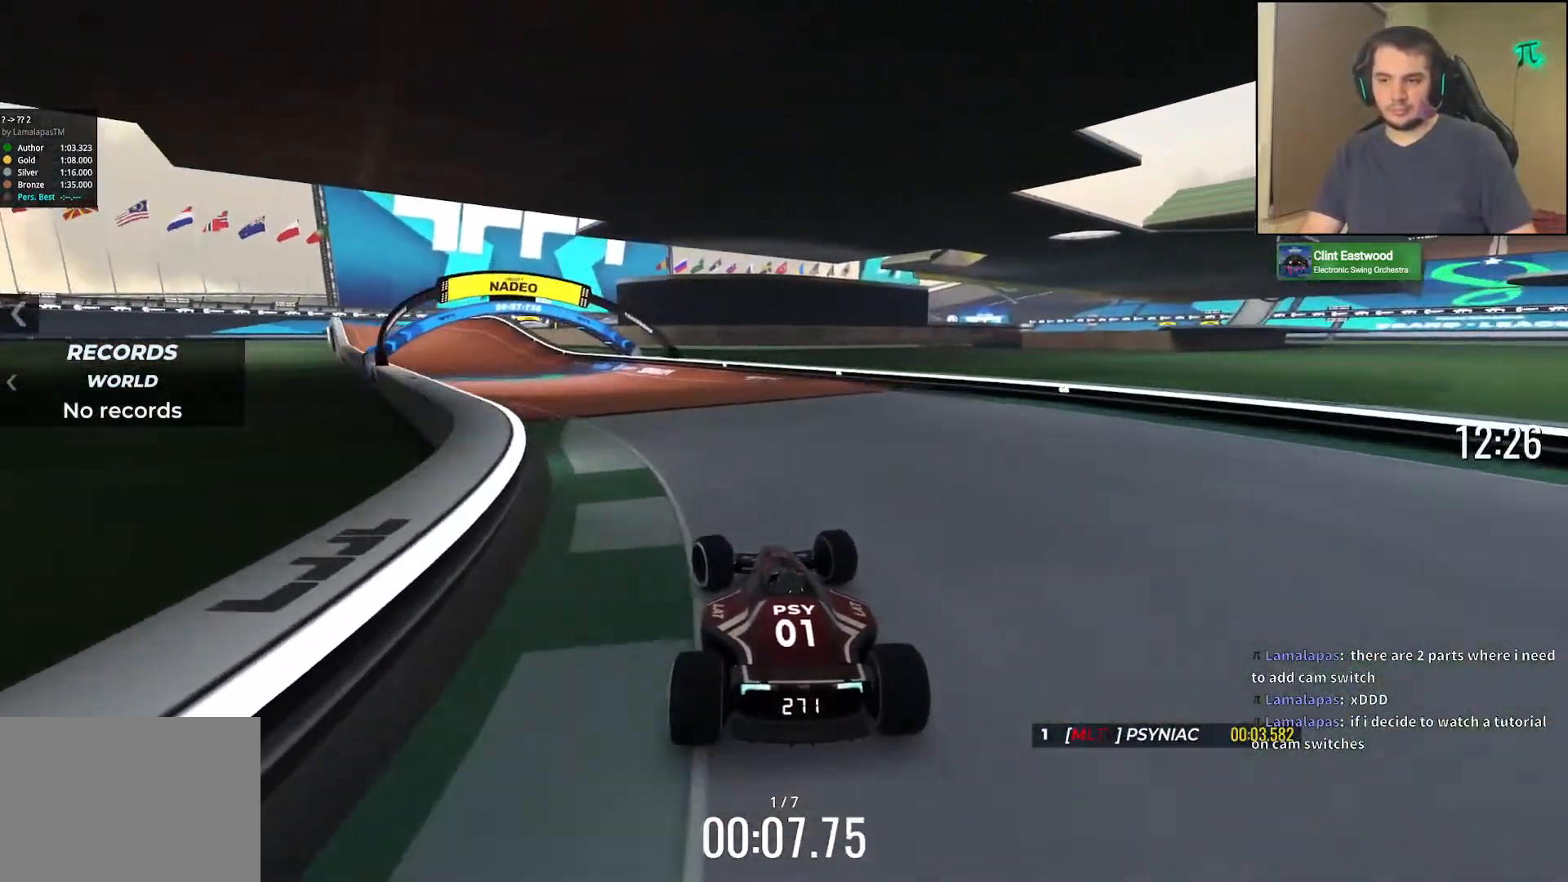
{"keys": ["up"], "events": [[433, "left", "up"]]}
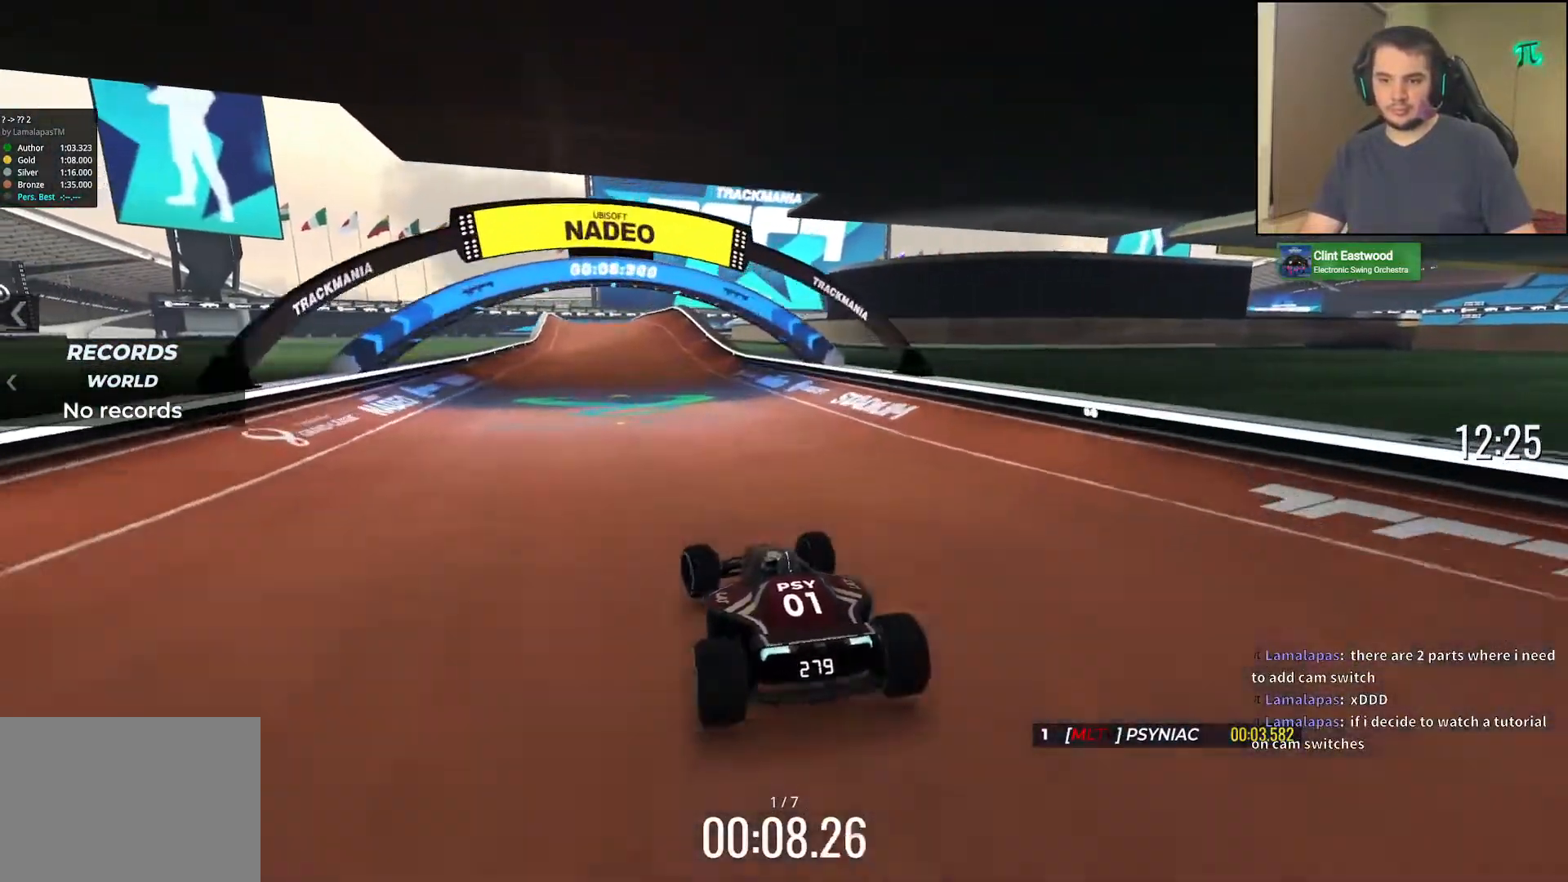
{"keys": ["up"], "events": [[100, "right", "down"], [167, "right", "up"]]}
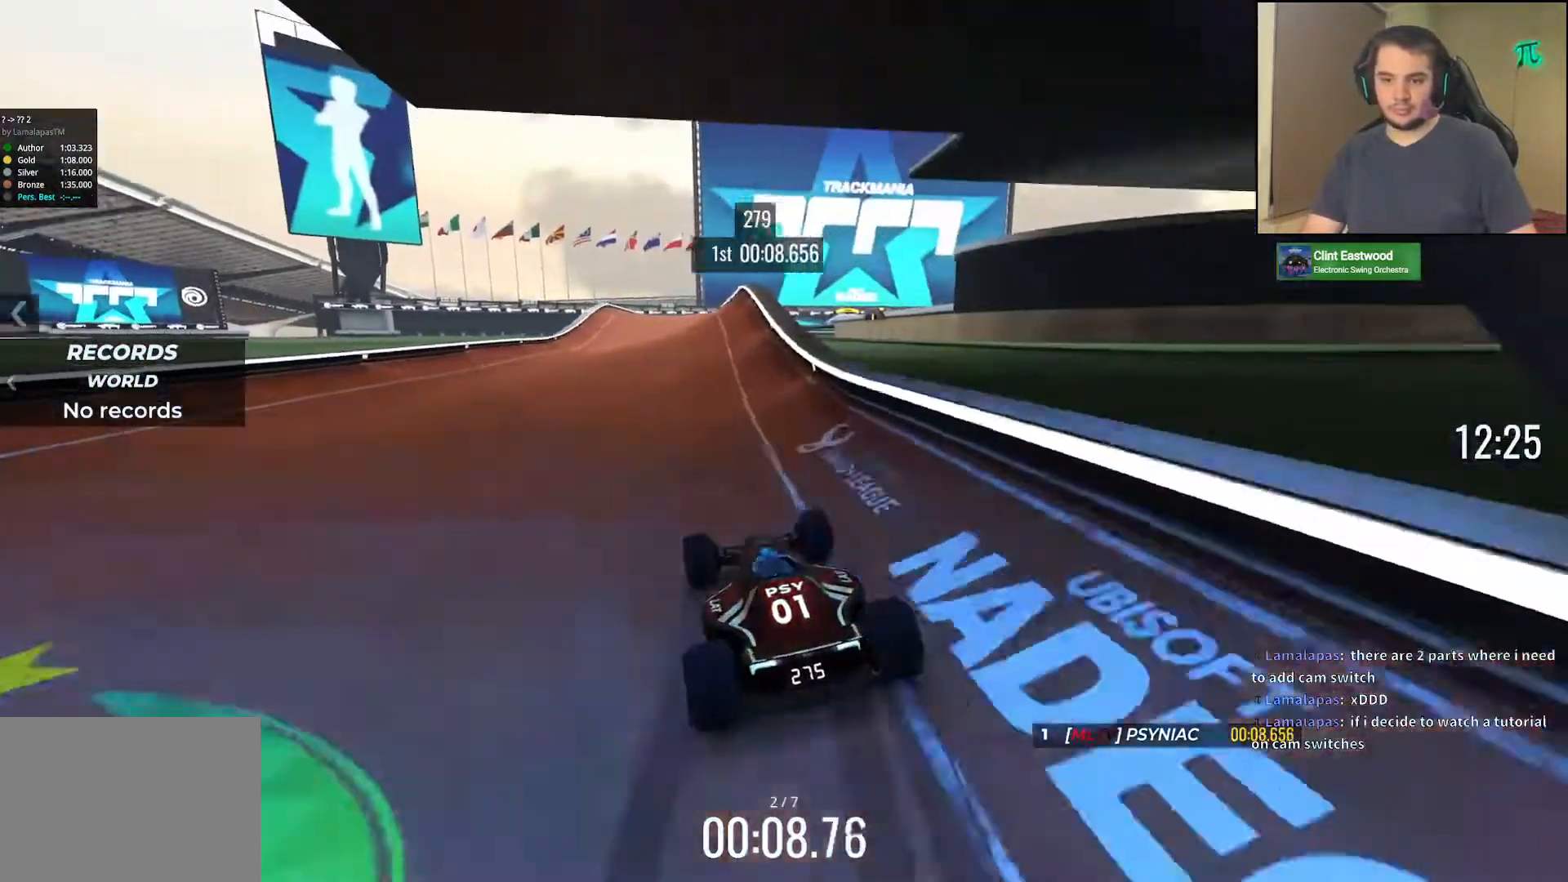
{"keys": ["up"], "events": [[167, "right", "down"], [250, "right", "up"], [400, "left", "down"], [483, "left", "up"]]}
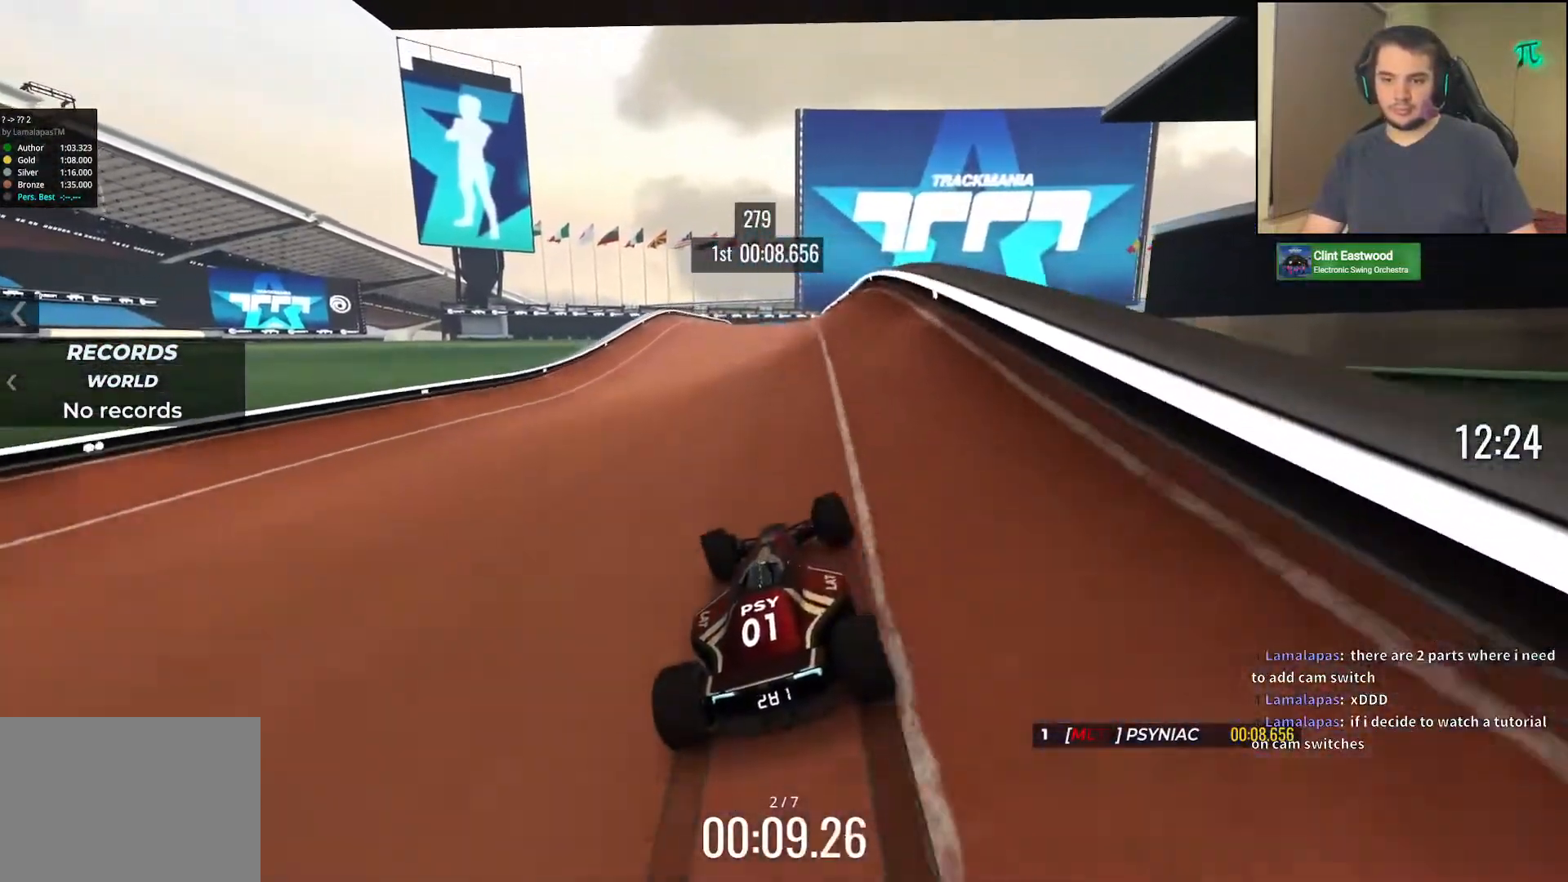
{"keys": ["right", "up"], "events": [[217, "right", "down"]]}
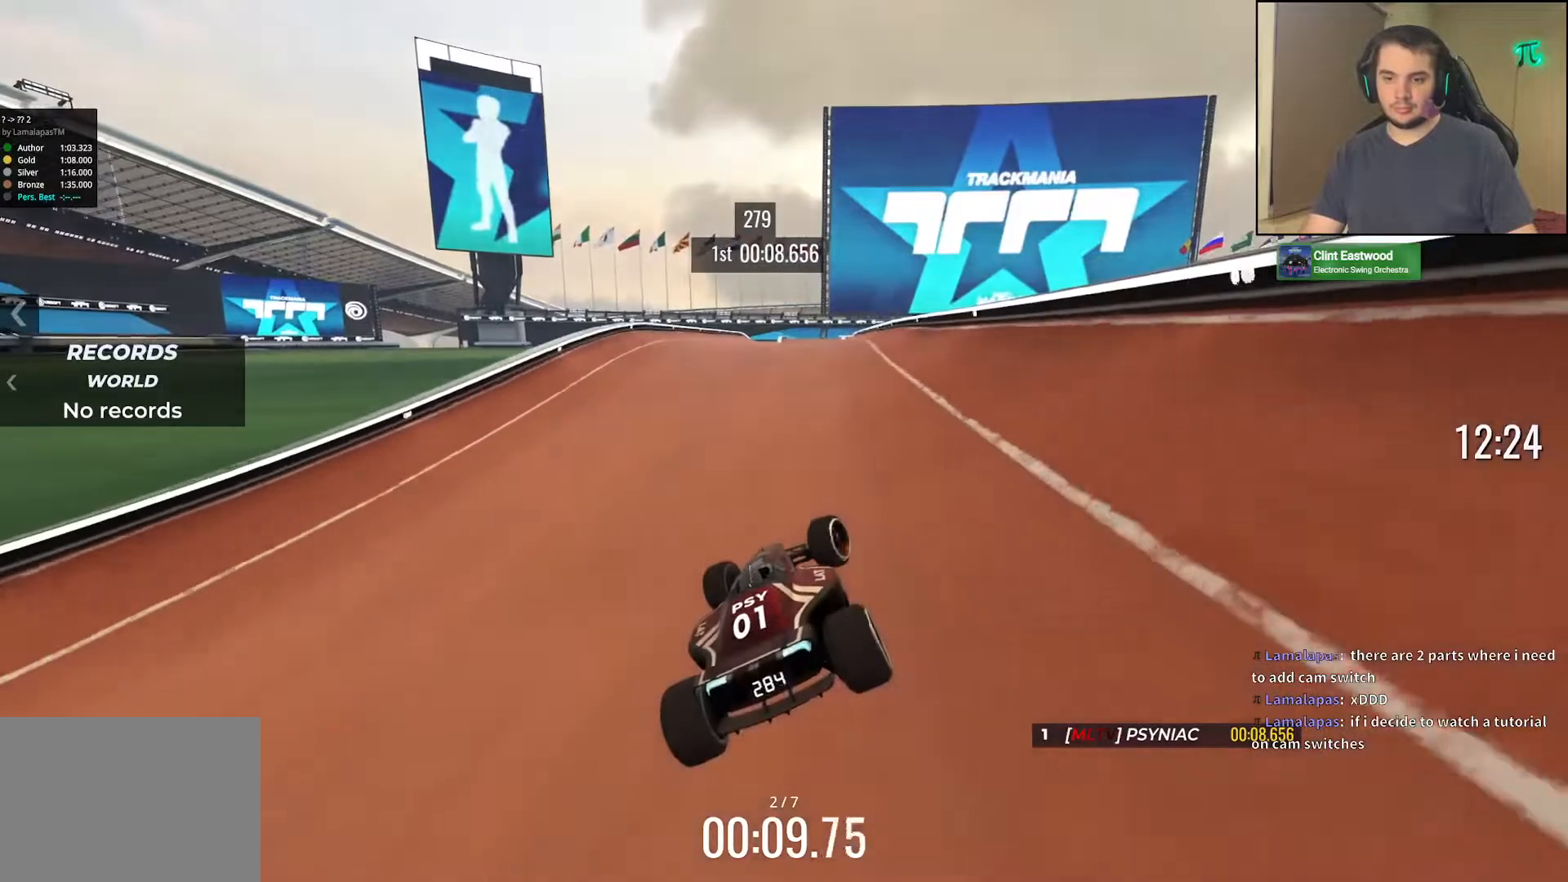
{"keys": ["up"], "events": [[233, "right", "up"], [367, "left", "down"], [467, "left", "up"]]}
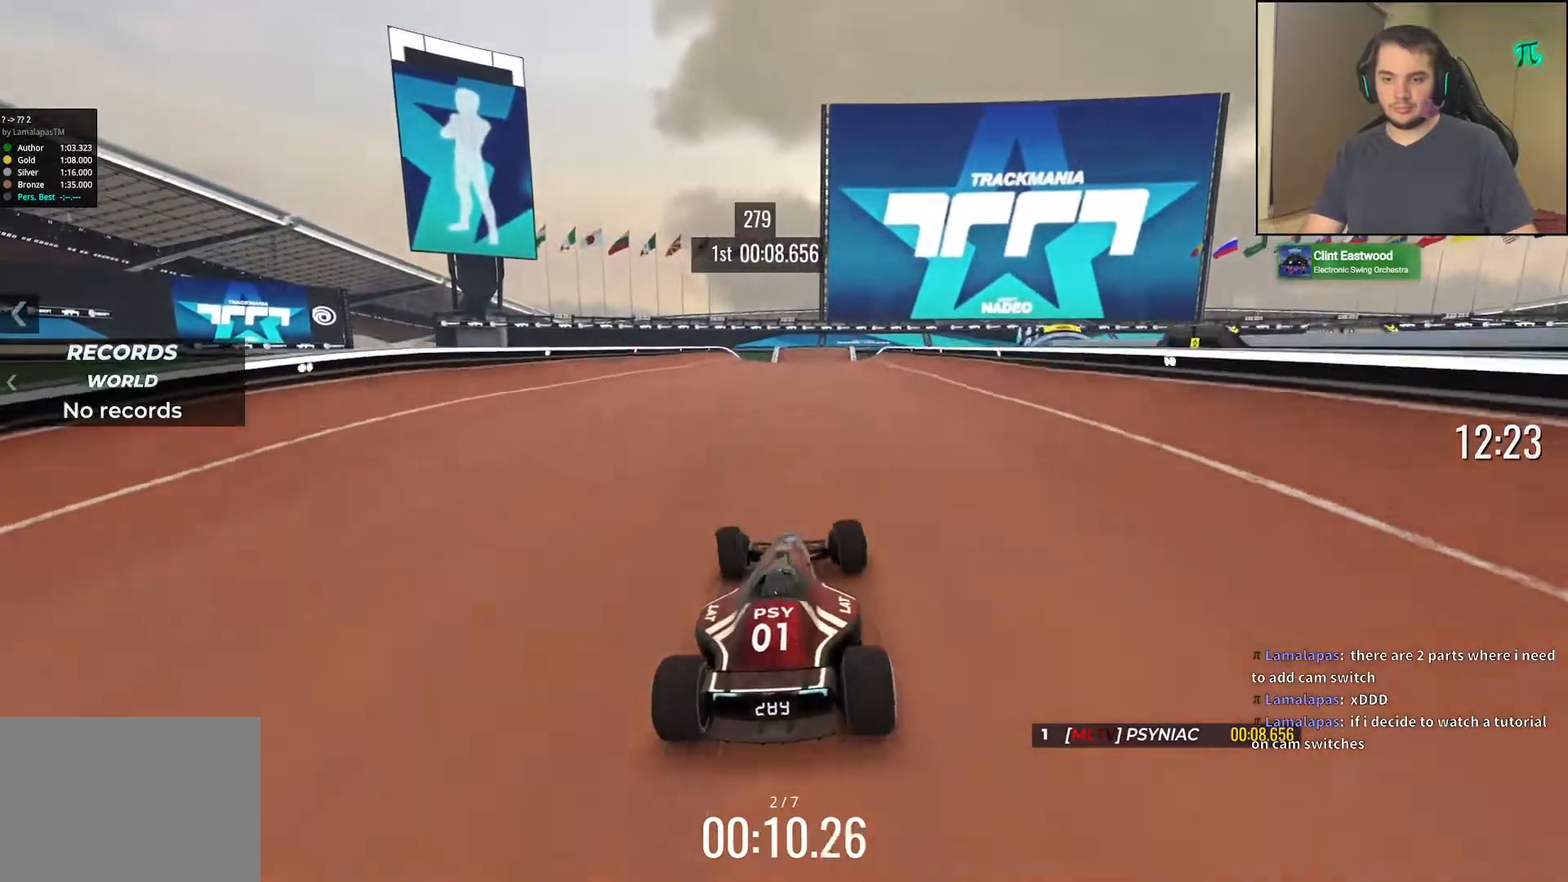
{"keys": ["up"], "events": []}
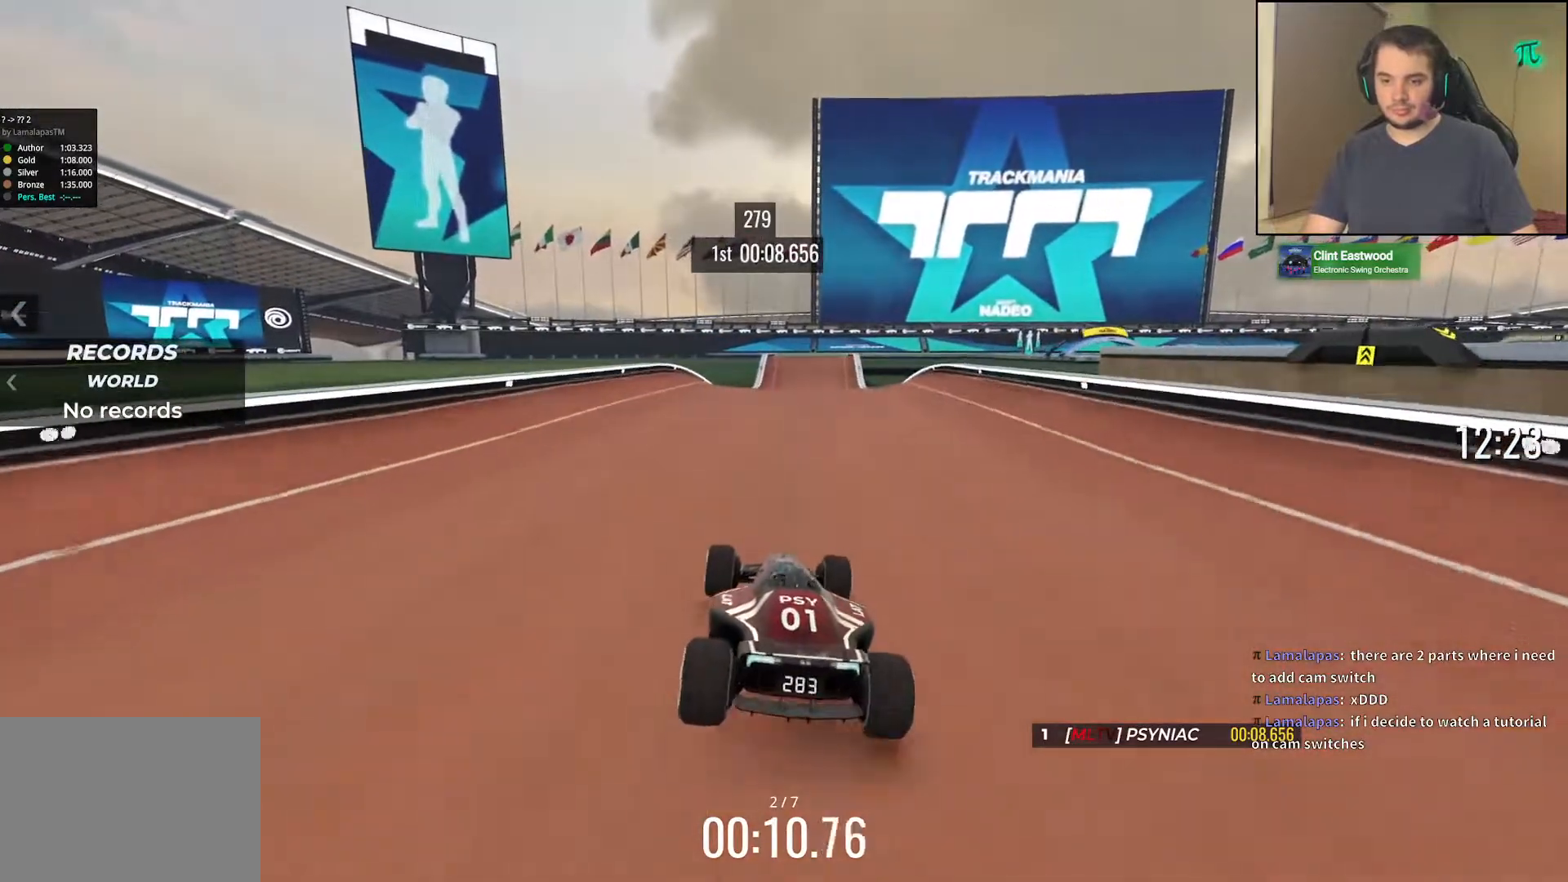
{"keys": ["right", "up"], "events": [[200, "right", "down"], [283, "right", "up"], [433, "right", "down"]]}
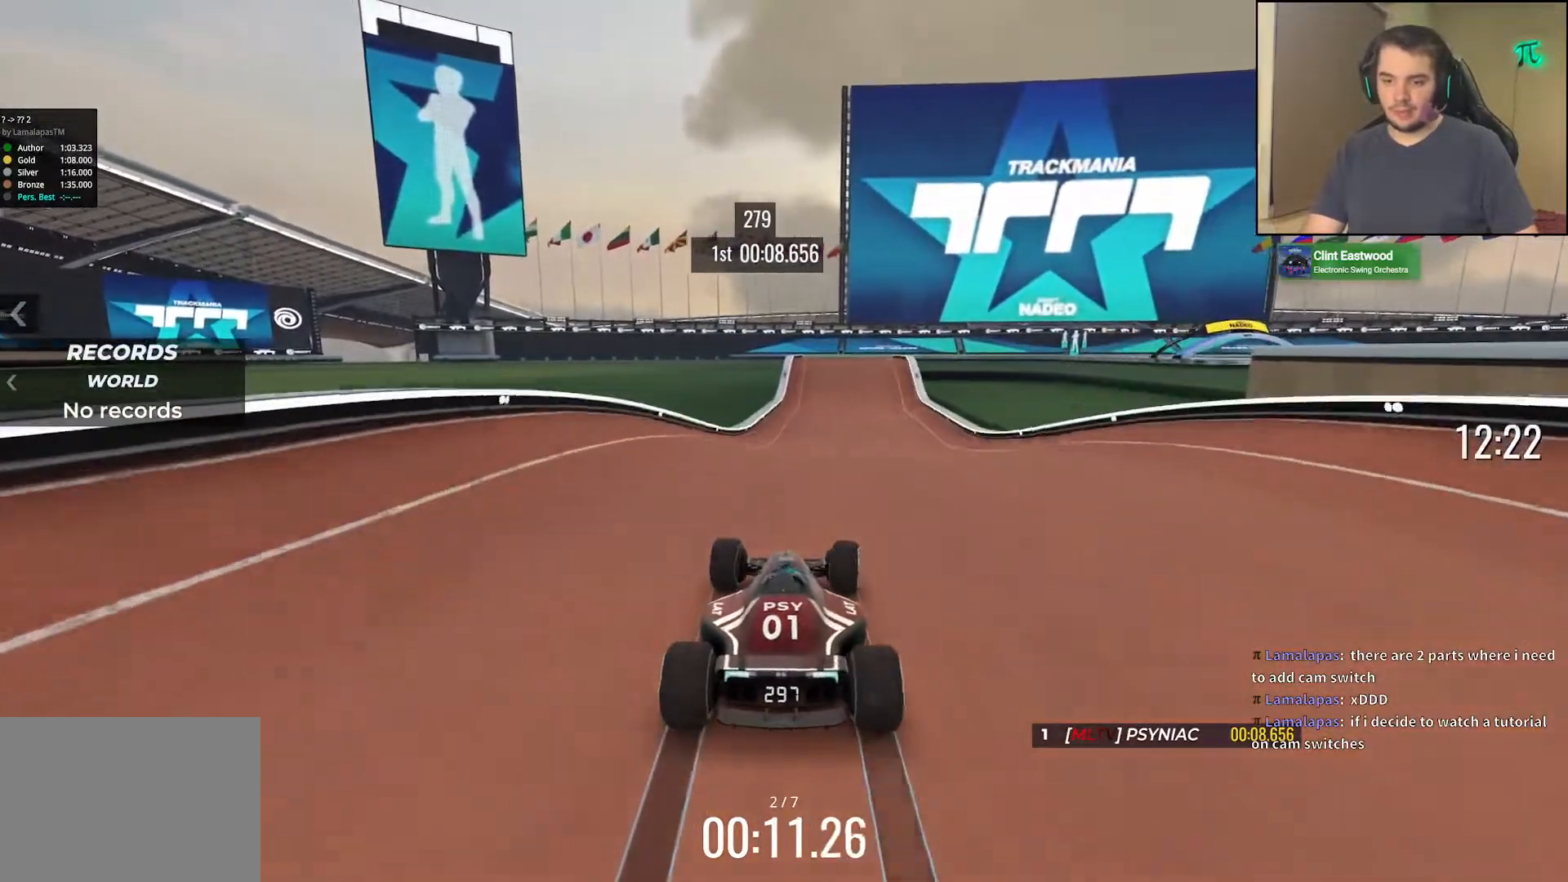
{"keys": ["up"], "events": [[67, "right", "up"], [367, "down", "down"], [467, "down", "up"]]}
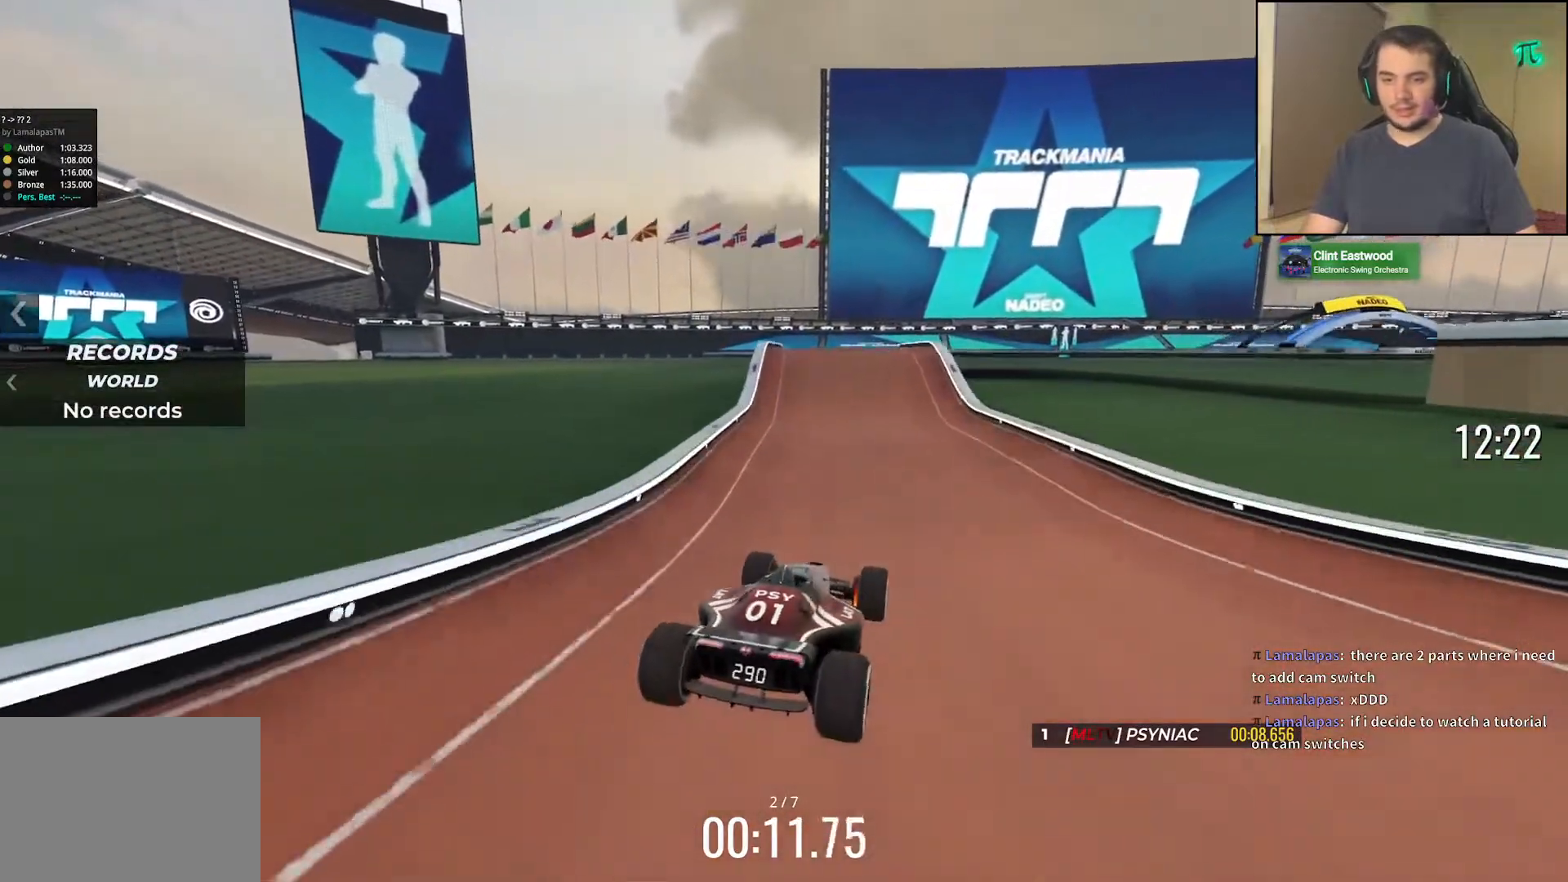
{"keys": ["up"], "events": [[17, "left", "down"], [250, "left", "up"]]}
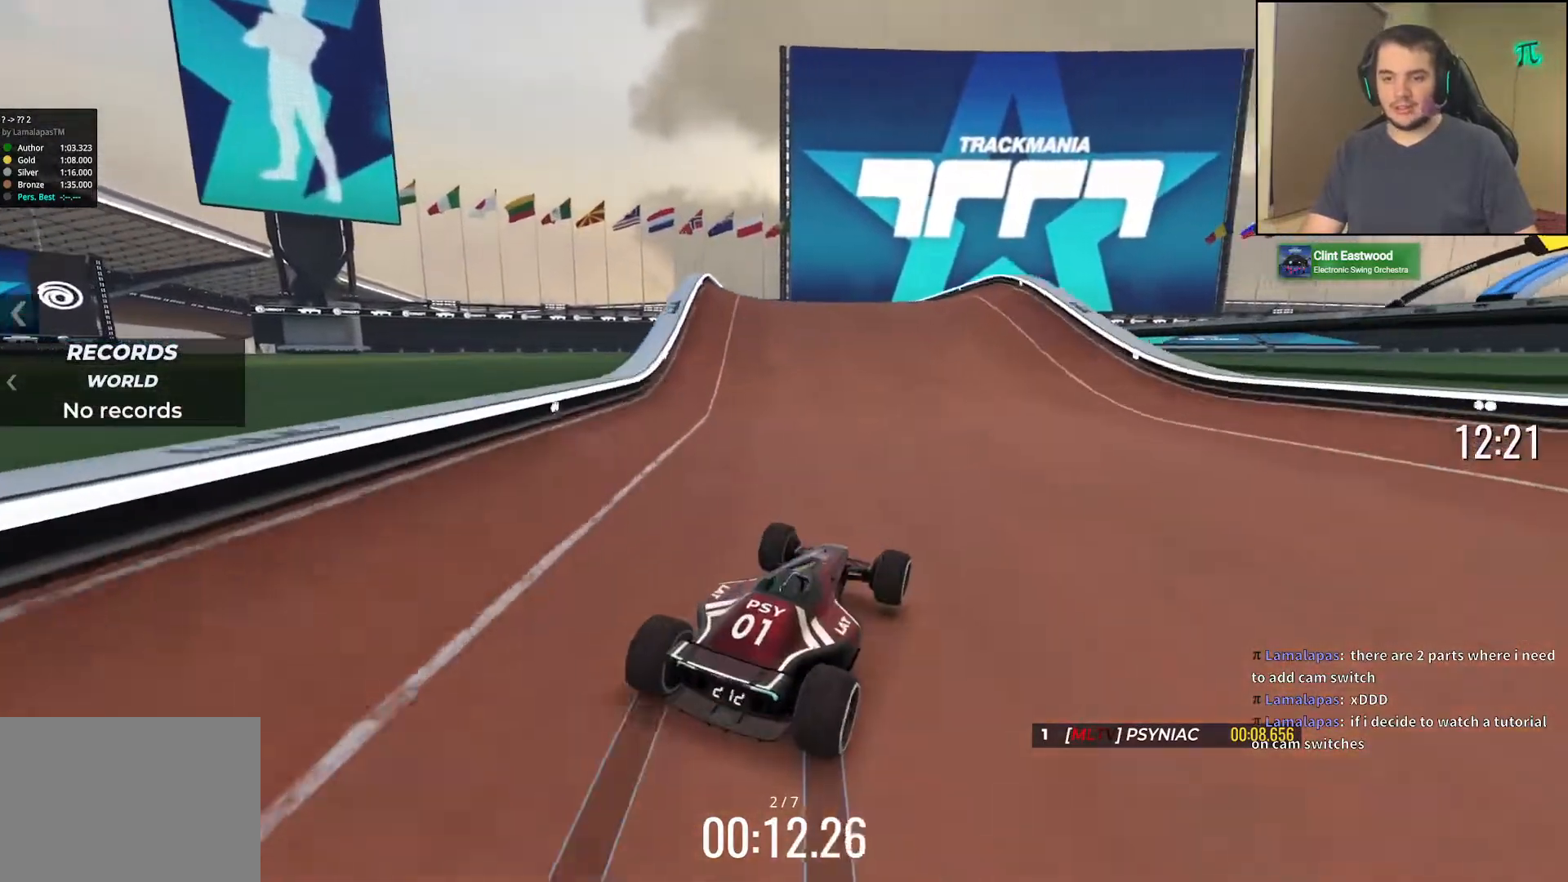
{"keys": ["right", "up"], "events": [[200, "right", "down"]]}